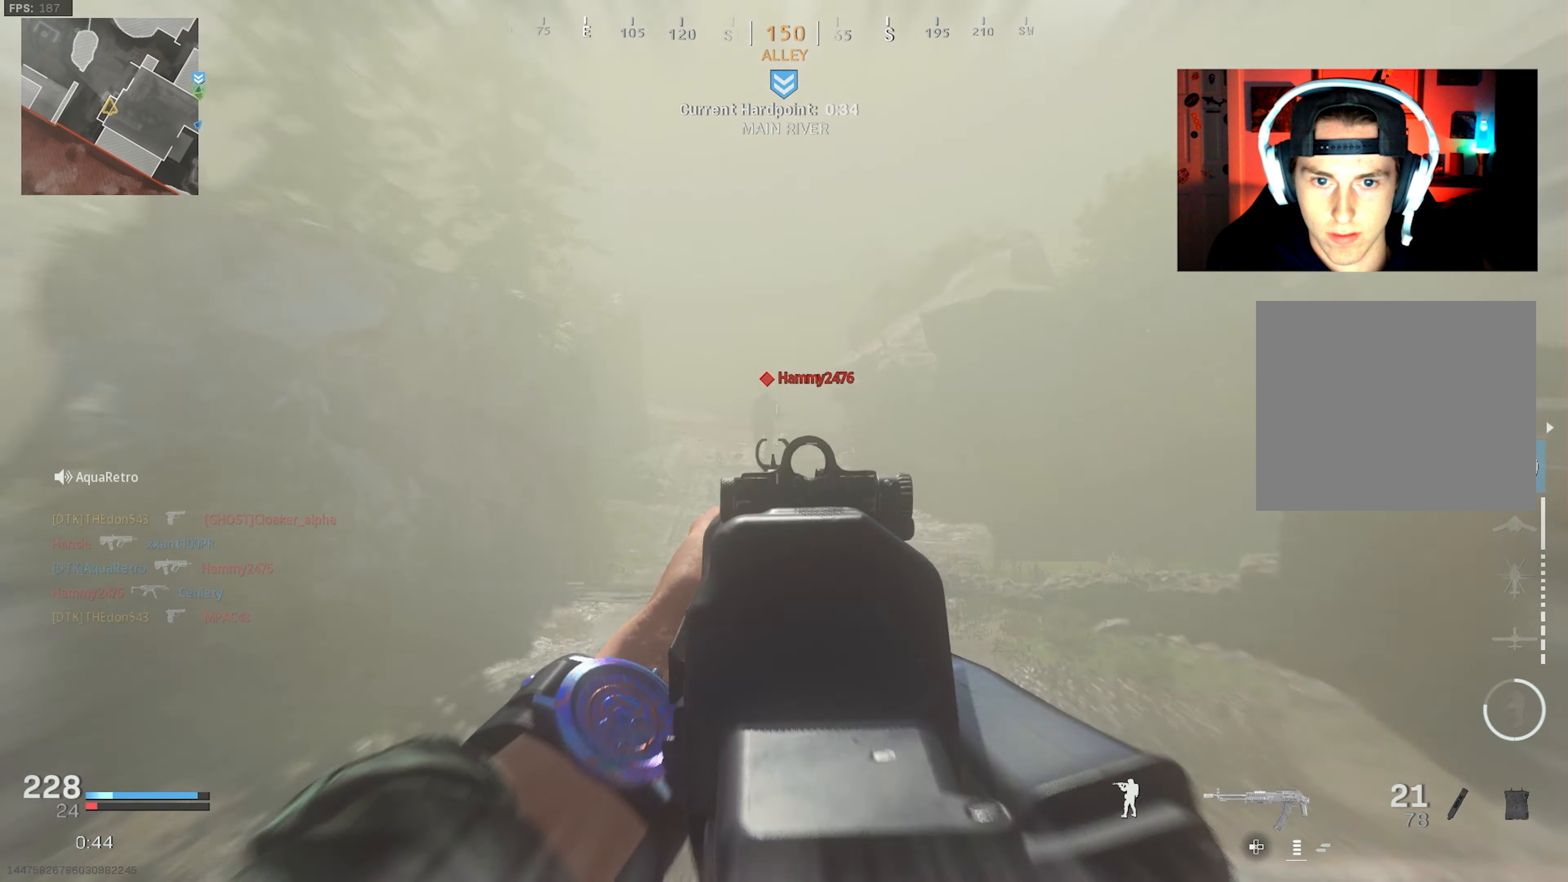
Gameplay with a controller (PlayStation layout); each line is a JSON object with the inputs held at the frame after it. "events" lists button and stick changes between this image and that frame as [ms after this image, input, new state], when the widget could be followed in between.
{"buttons": ["L2", "R2"], "left_stick": "down-right", "right_stick": "down", "events": [[67, "R2", "down"], [133, "right_stick", "center"], [200, "left_stick", "down-left"], [200, "right_stick", "down"], [317, "left_stick", "down-right"]]}
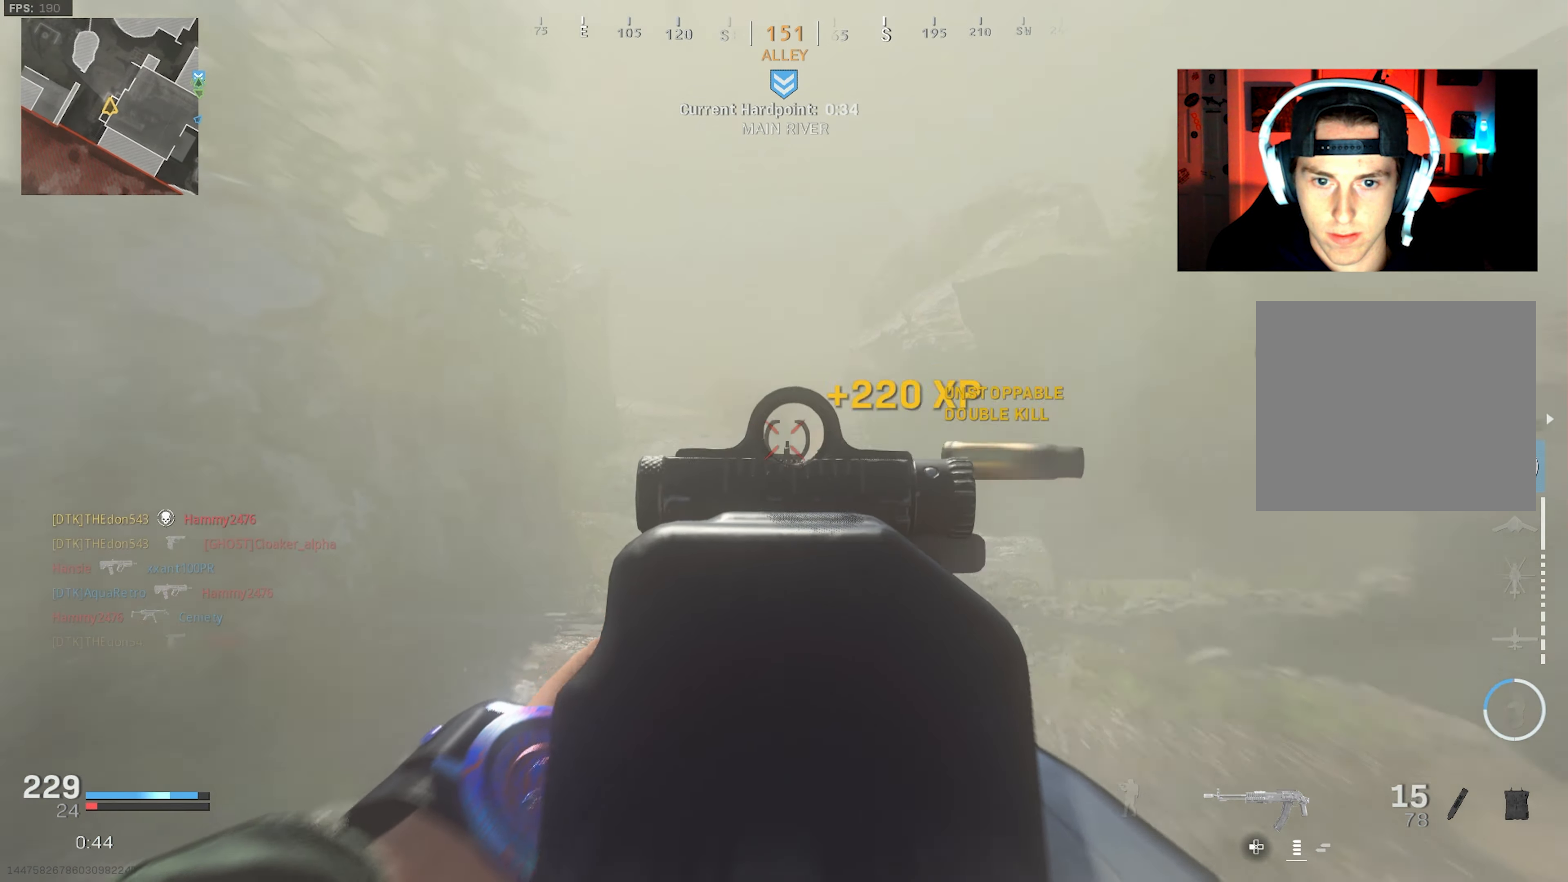
{"buttons": ["L3"], "left_stick": "up-right", "right_stick": "left", "events": [[67, "L2", "up"], [67, "left_stick", "up-right"], [84, "R2", "up"], [134, "L3", "down"], [134, "right_stick", "right"], [217, "L3", "up"], [284, "L3", "down"], [284, "left_stick", "up"], [350, "right_stick", "left"], [367, "L3", "up"], [434, "L3", "down"], [500, "left_stick", "up-right"]]}
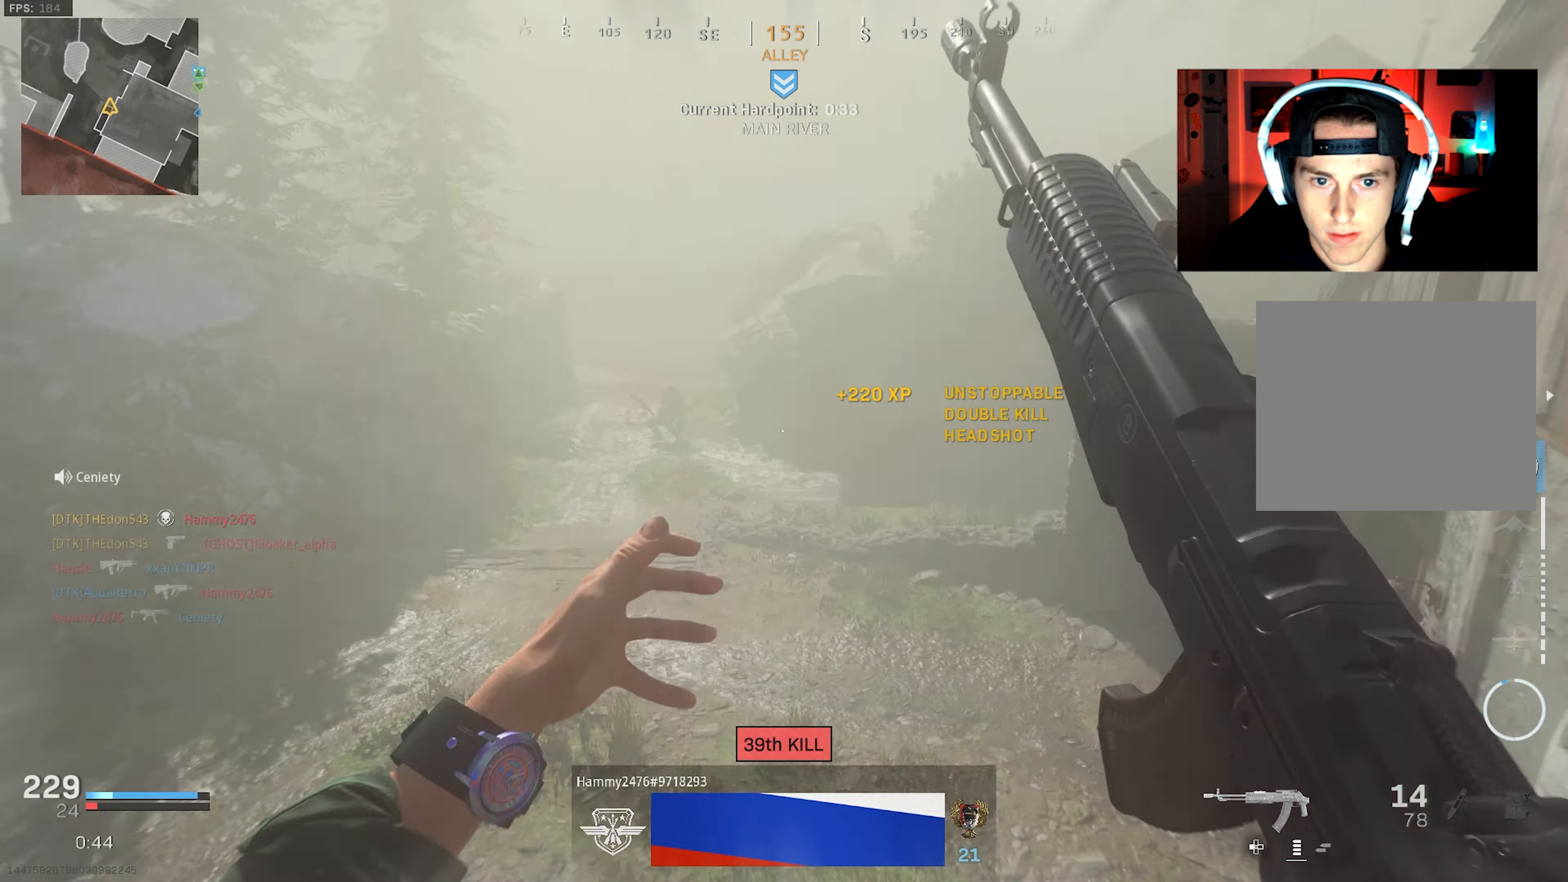
{"buttons": [], "left_stick": "up-right", "right_stick": "center", "events": [[17, "L3", "up"], [17, "right_stick", "center"], [50, "CROSS", "down"], [134, "CROSS", "up"], [150, "left_stick", "right"], [250, "SQUARE", "down"], [317, "SQUARE", "up"], [417, "left_stick", "up-right"]]}
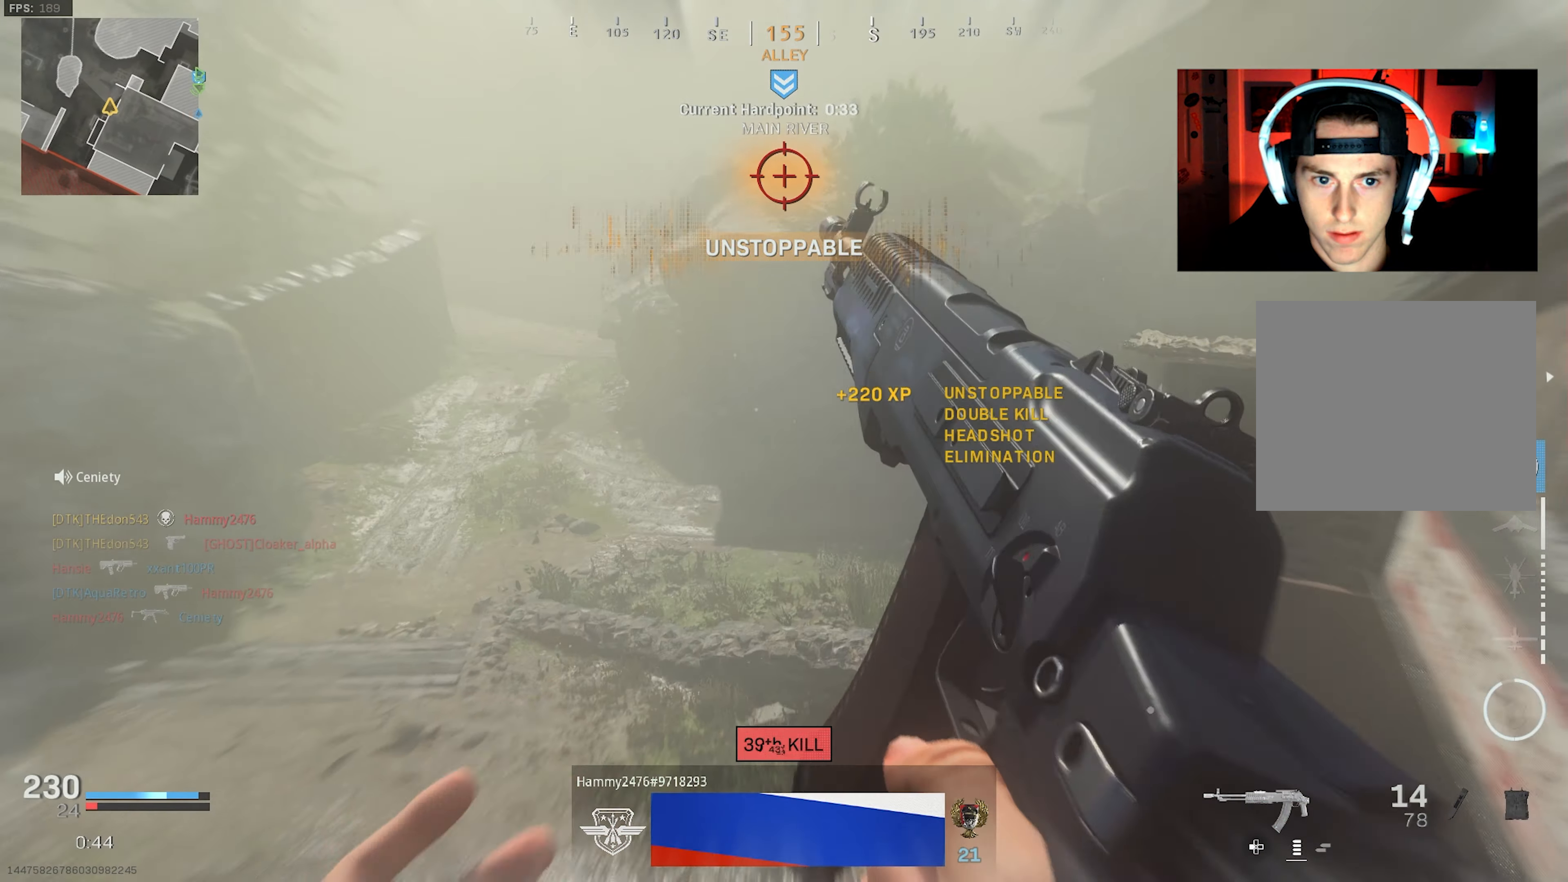
{"buttons": [], "left_stick": "right", "right_stick": "up-left", "events": [[34, "left_stick", "right"], [150, "left_stick", "up-right"], [217, "right_stick", "up-left"], [450, "left_stick", "right"]]}
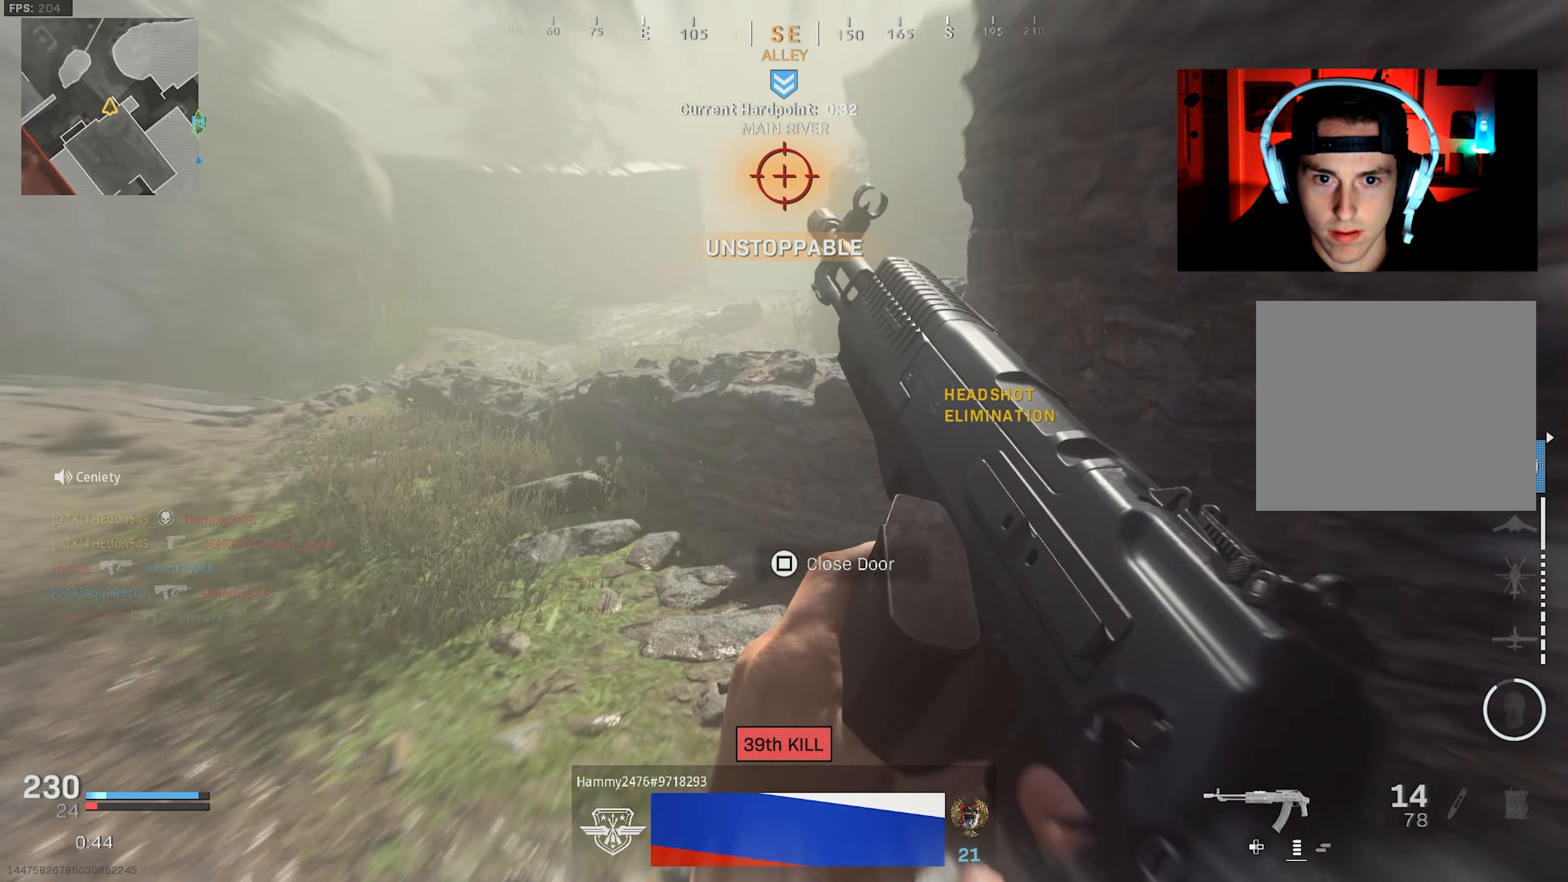
{"buttons": [], "left_stick": "right", "right_stick": "left", "events": [[117, "right_stick", "left"]]}
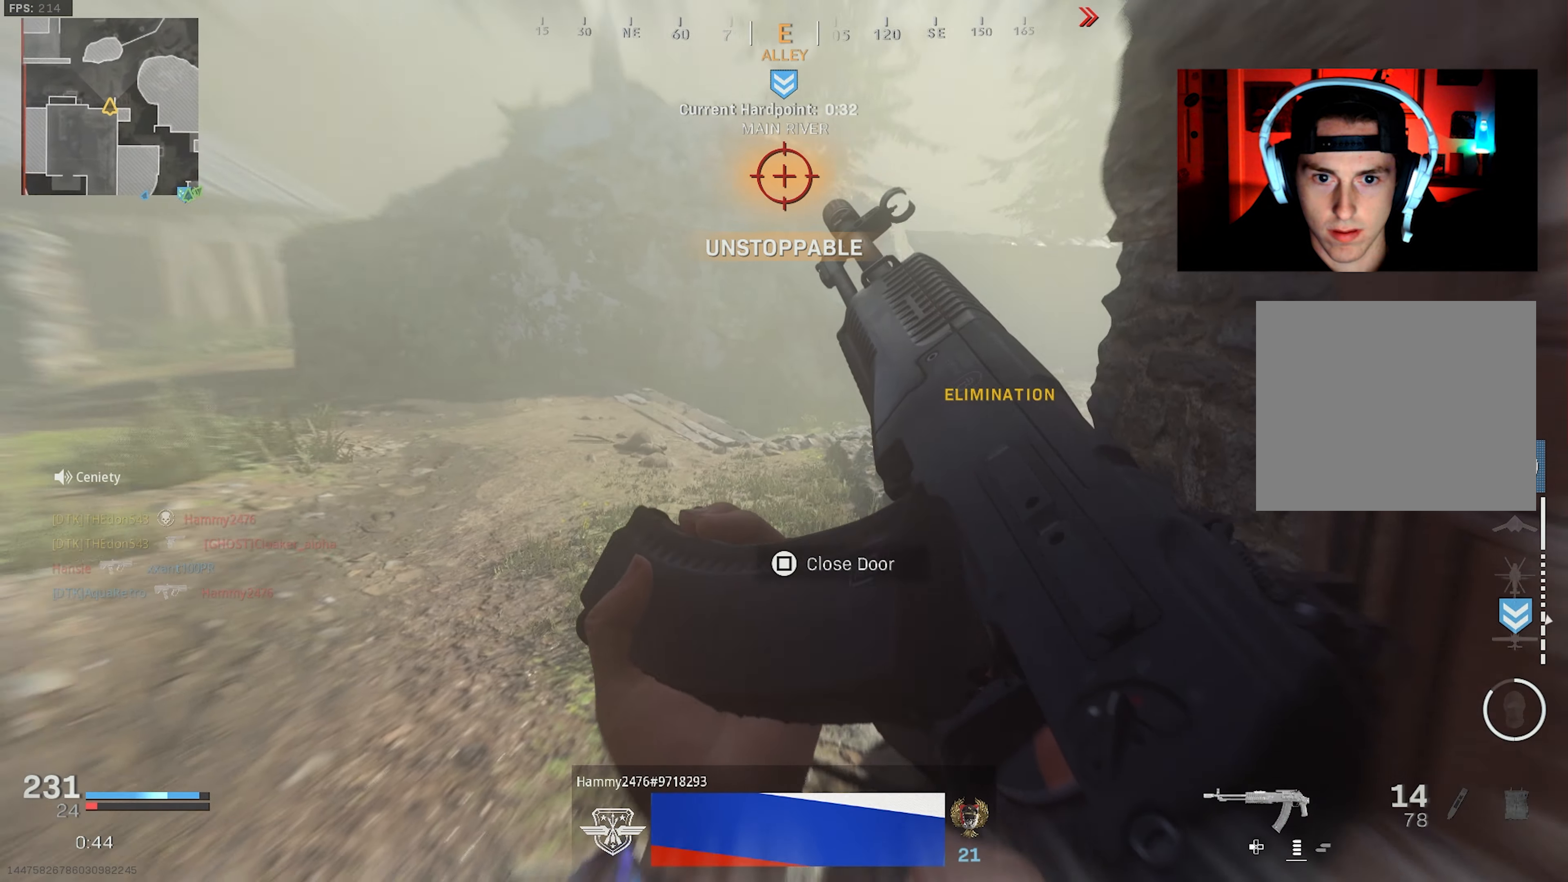
{"buttons": ["TRIANGLE"], "left_stick": "down-right", "right_stick": "center", "events": [[117, "right_stick", "center"], [267, "left_stick", "down-right"], [434, "TRIANGLE", "down"]]}
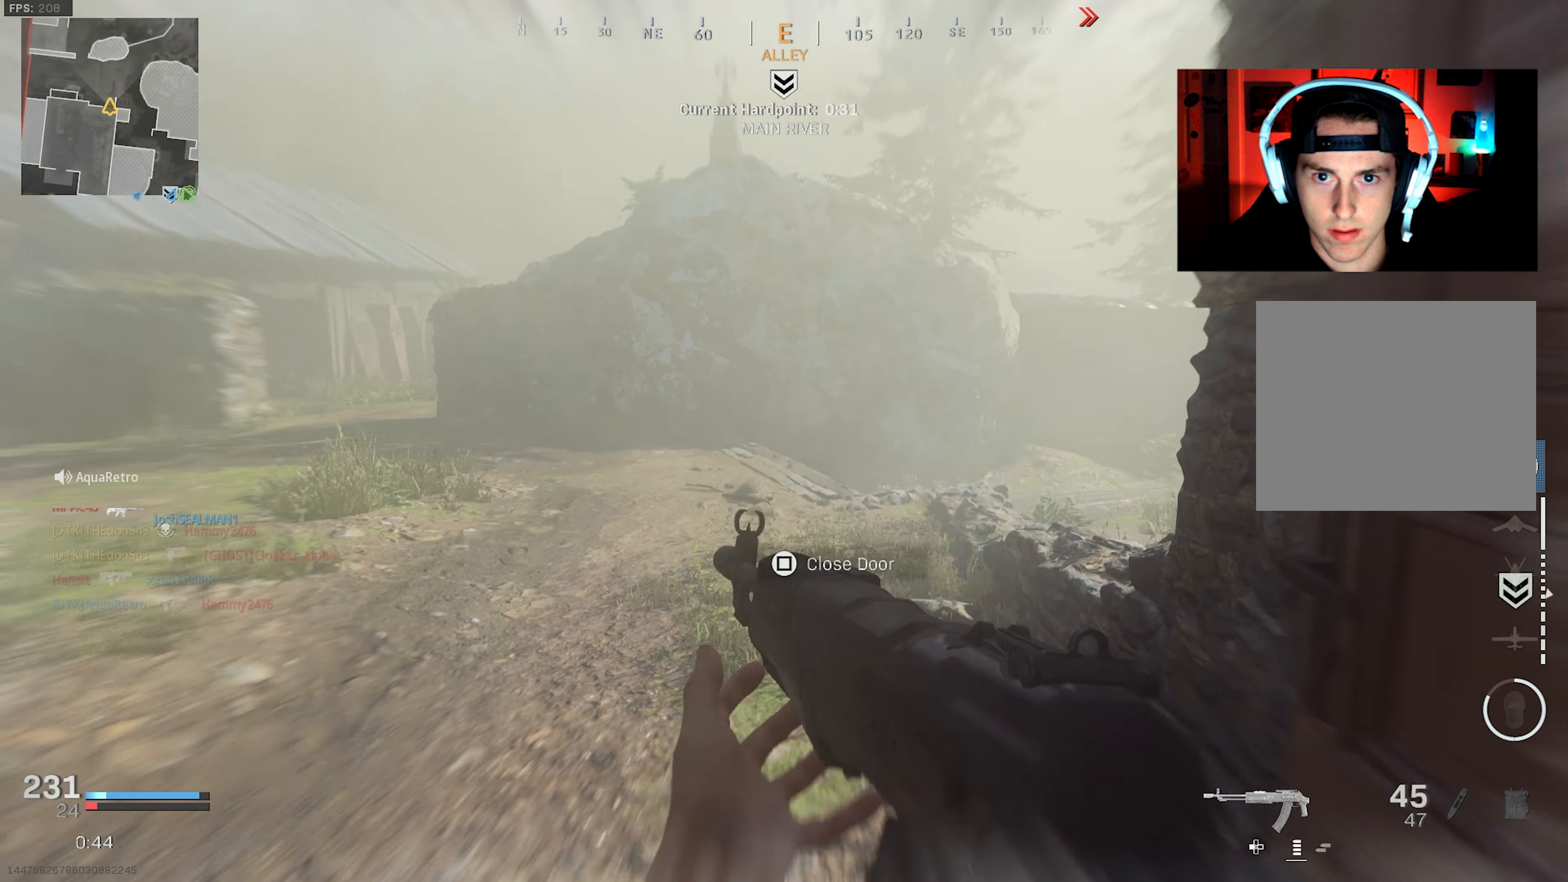
{"buttons": [], "left_stick": "center", "right_stick": "center", "events": [[17, "TRIANGLE", "up"], [267, "SQUARE", "down"], [284, "left_stick", "center"], [350, "SQUARE", "up"], [417, "SQUARE", "down"], [484, "SQUARE", "up"]]}
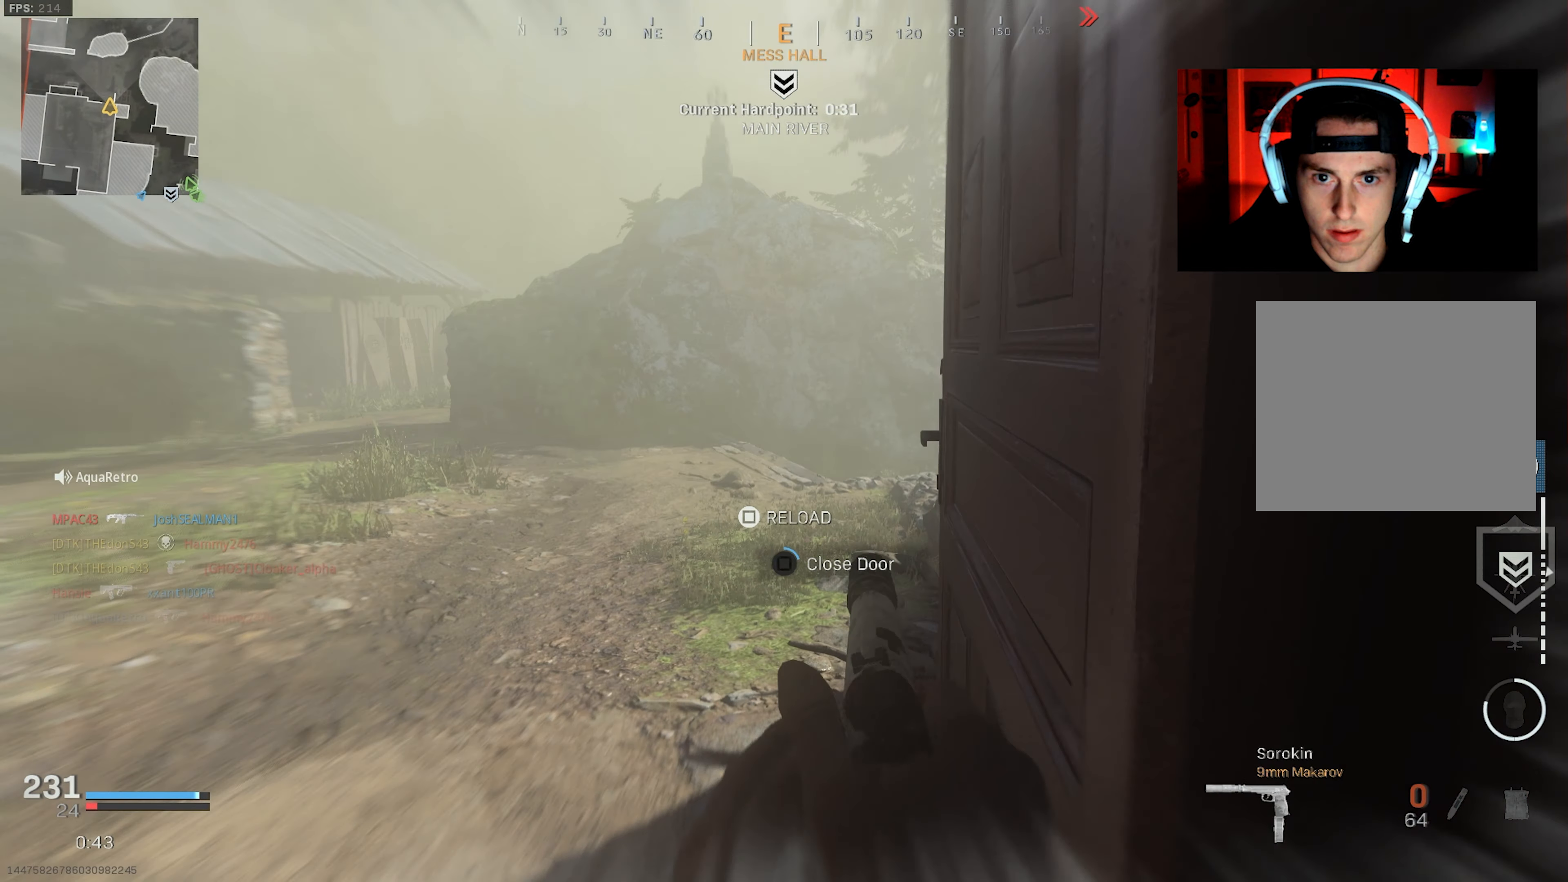
{"buttons": [], "left_stick": "down-right", "right_stick": "left", "events": [[67, "SQUARE", "down"], [117, "SQUARE", "up"], [200, "SQUARE", "down"], [234, "SQUARE", "up"], [484, "left_stick", "down-right"], [484, "right_stick", "left"]]}
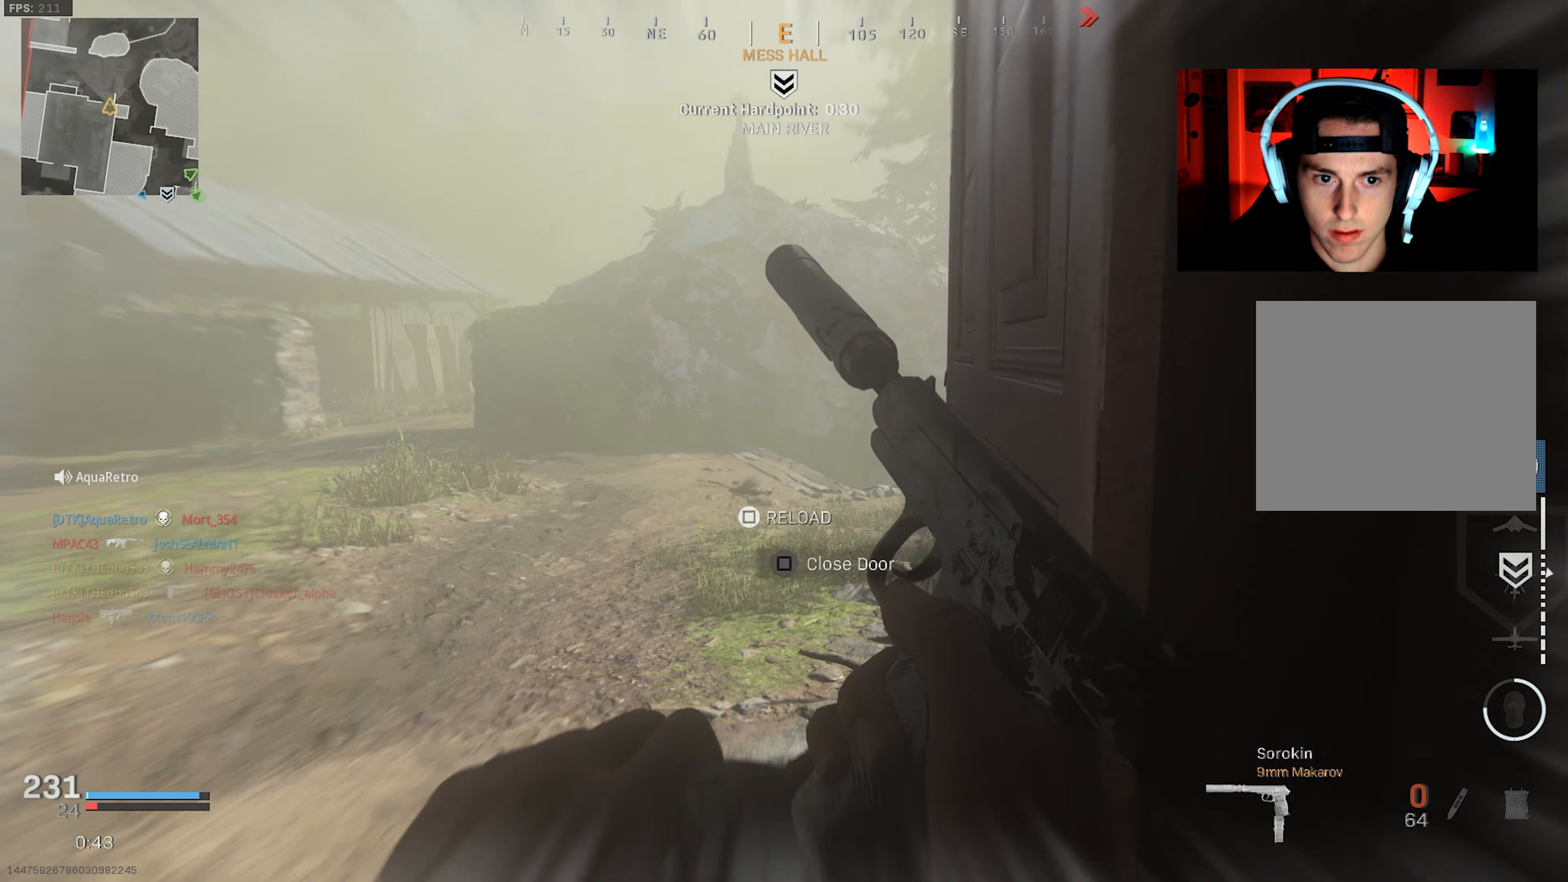
{"buttons": [], "left_stick": "center", "right_stick": "left", "events": [[267, "right_stick", "center"], [300, "left_stick", "up"], [350, "left_stick", "center"], [384, "right_stick", "left"]]}
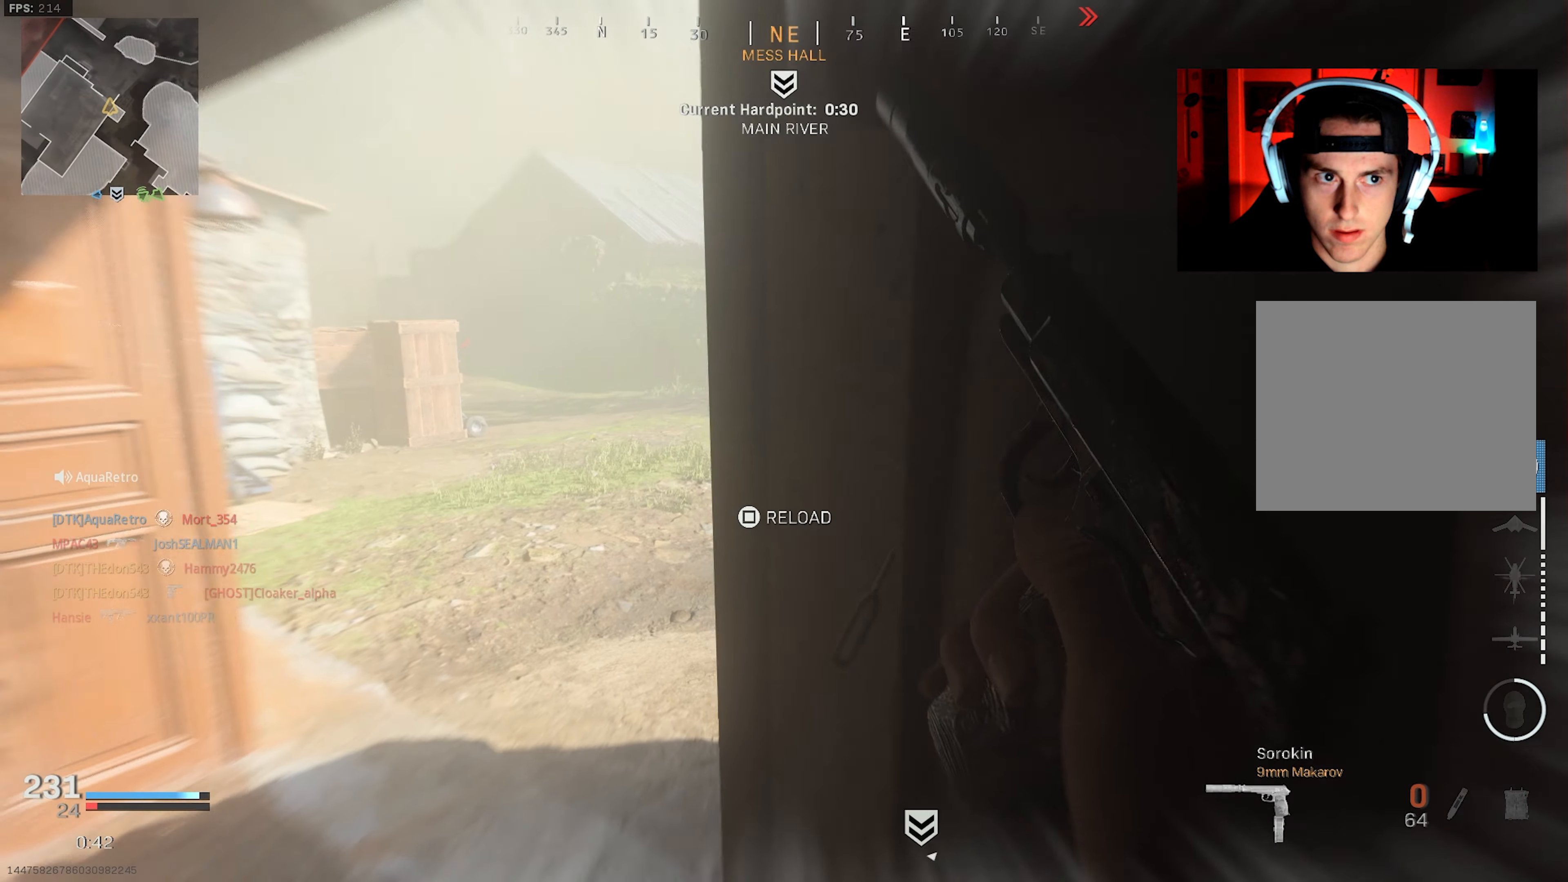
{"buttons": [], "left_stick": "center", "right_stick": "center", "events": [[34, "right_stick", "center"]]}
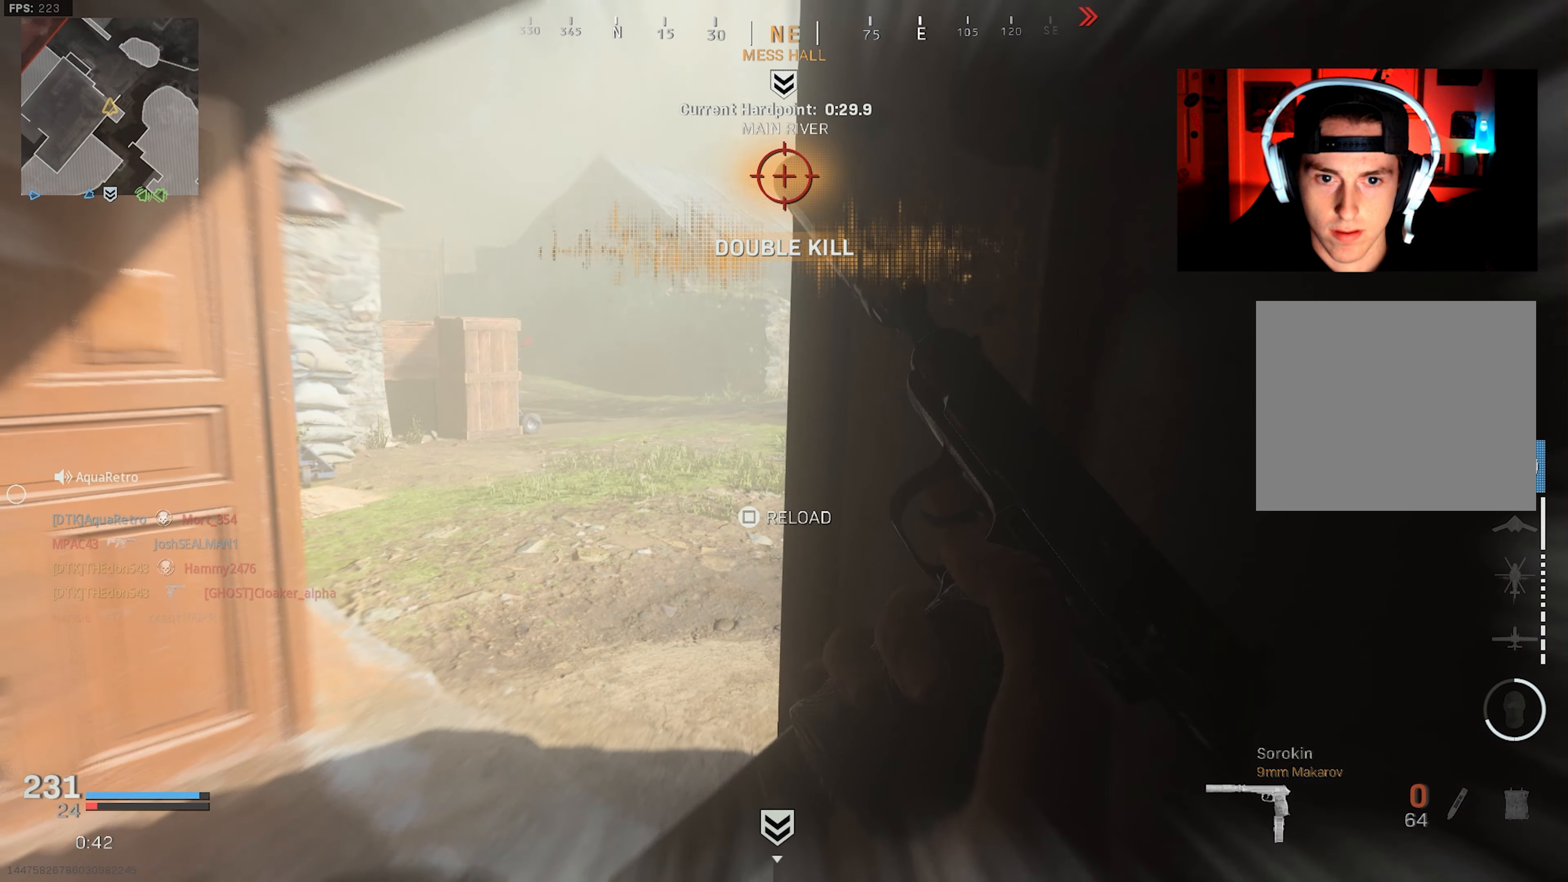
{"buttons": [], "left_stick": "up-left", "right_stick": "right", "events": [[250, "left_stick", "up-left"], [350, "L3", "down"], [384, "right_stick", "right"], [434, "L3", "up"]]}
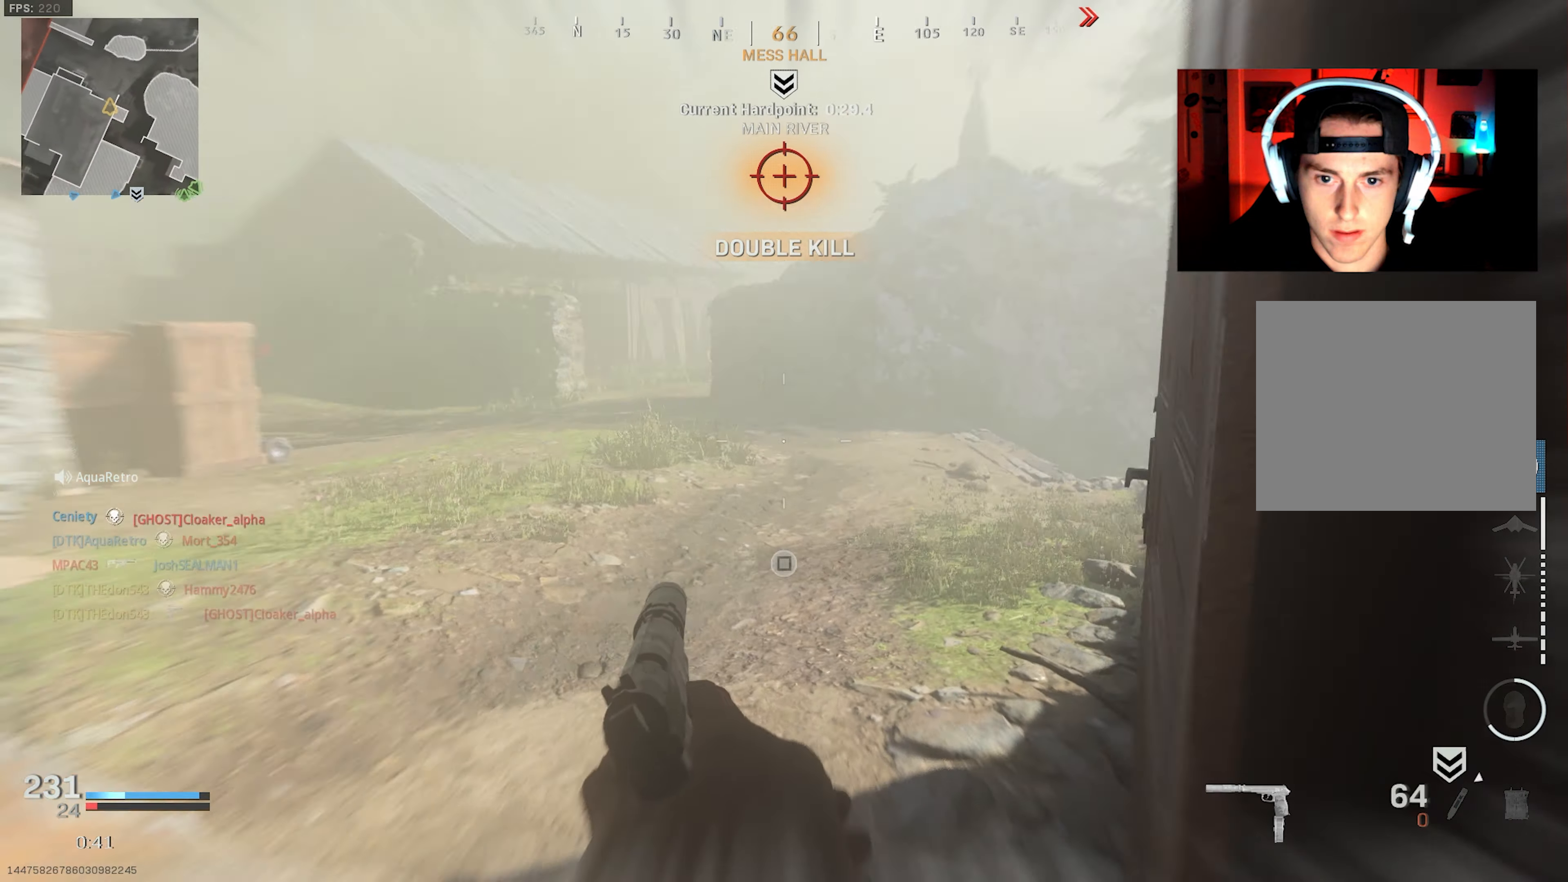
{"buttons": [], "left_stick": "up-left", "right_stick": "right", "events": [[34, "left_stick", "left"], [233, "right_stick", "center"], [316, "left_stick", "up-left"], [350, "right_stick", "up-right"], [433, "right_stick", "right"]]}
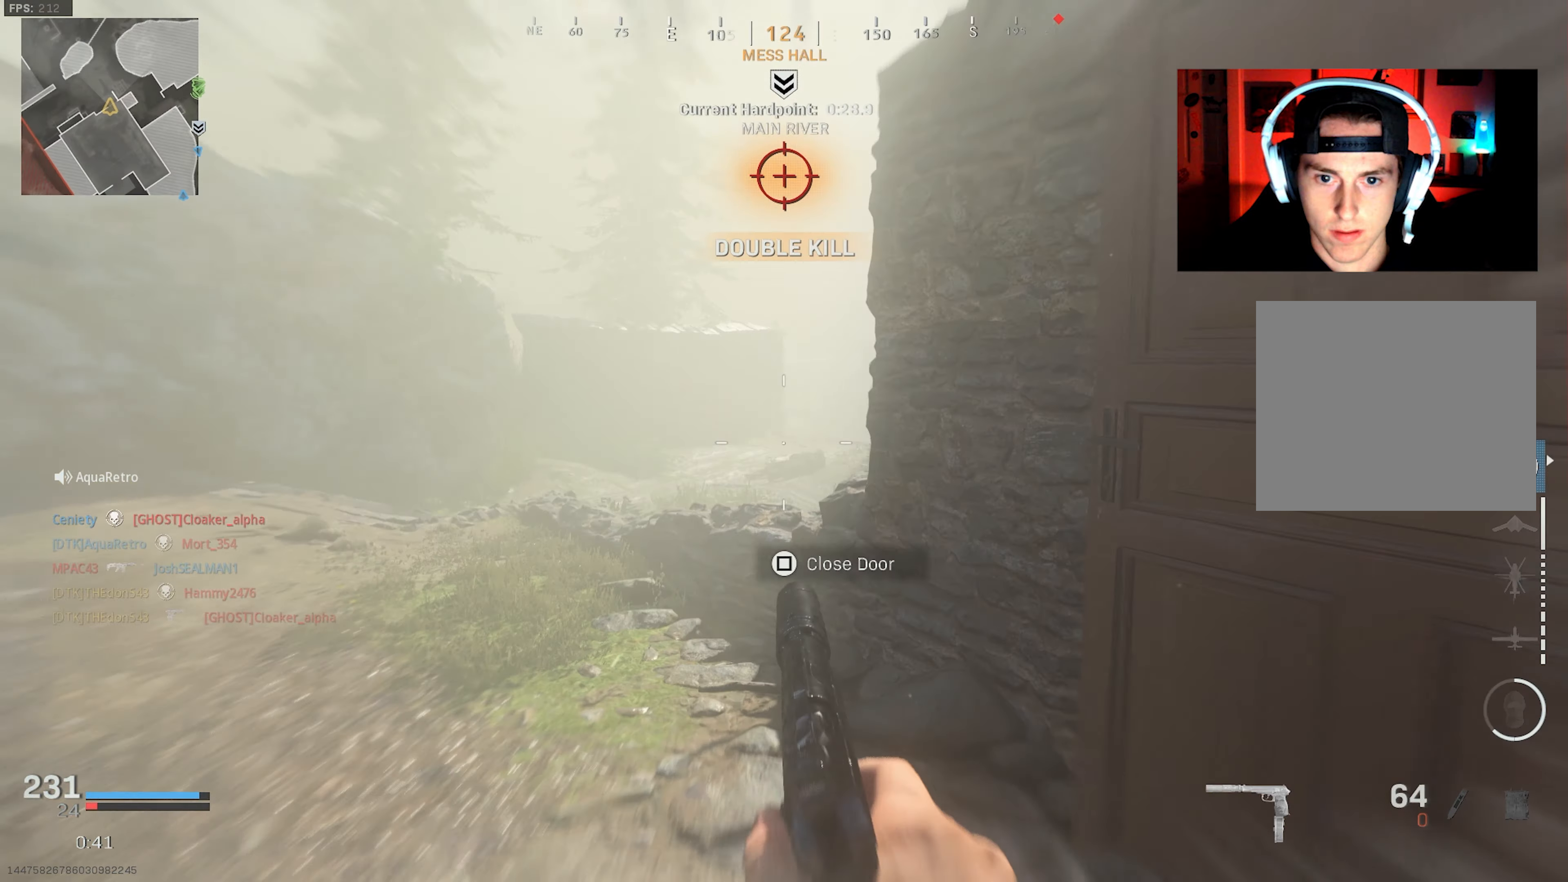
{"buttons": ["L3"], "left_stick": "up", "right_stick": "right", "events": [[283, "right_stick", "center"], [366, "left_stick", "up"], [450, "L3", "down"], [500, "right_stick", "right"]]}
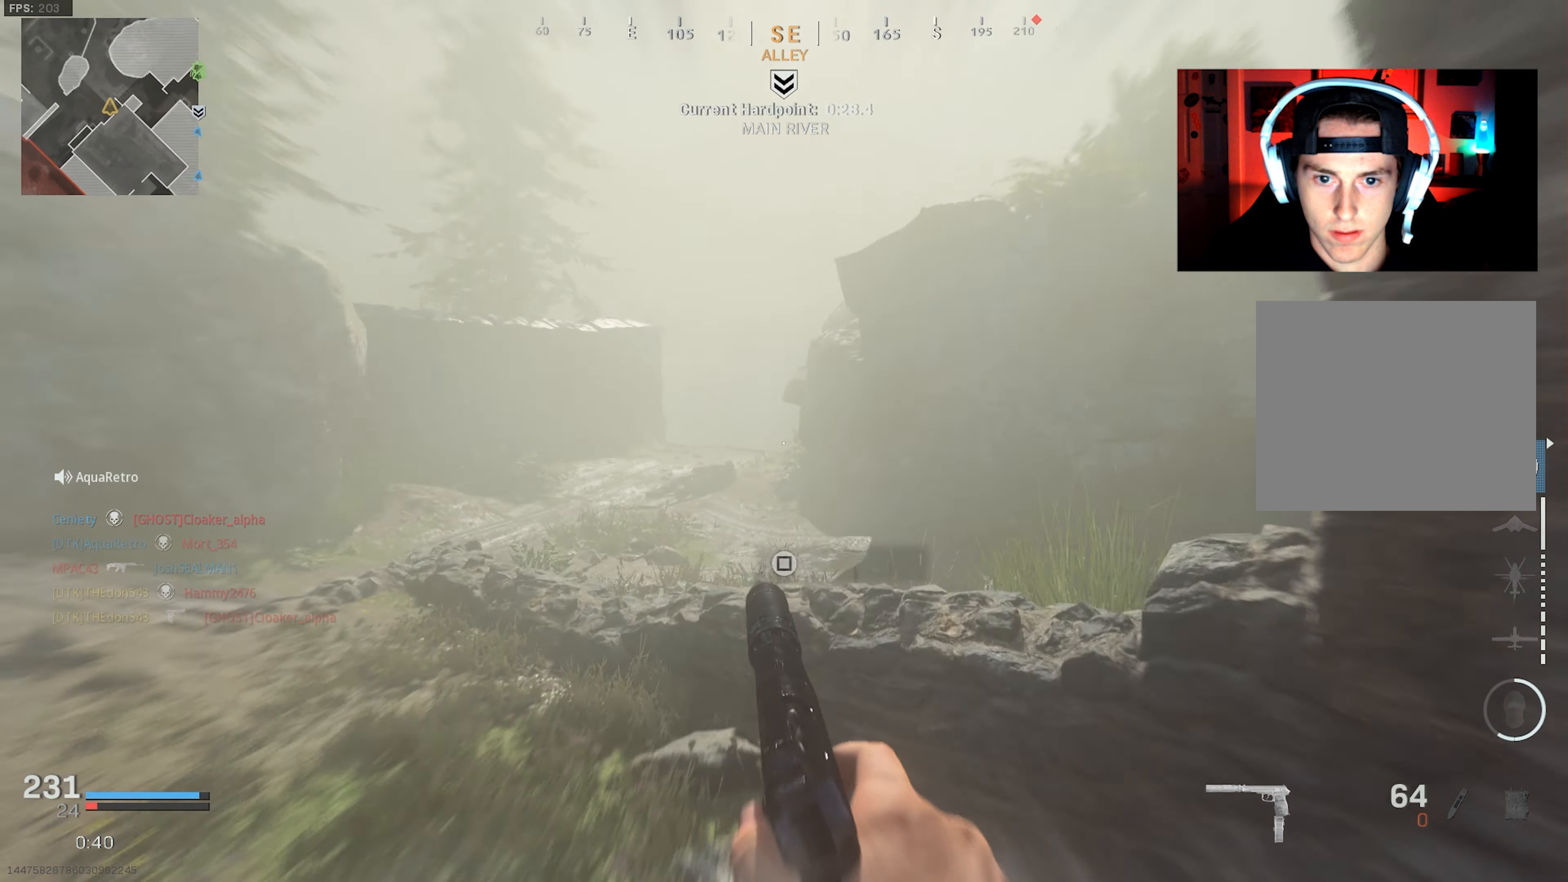
{"buttons": [], "left_stick": "up-right", "right_stick": "right", "events": [[16, "L3", "up"], [16, "left_stick", "up-right"], [100, "CROSS", "down"], [100, "right_stick", "down-right"], [200, "right_stick", "down"], [233, "CROSS", "up"], [350, "right_stick", "right"]]}
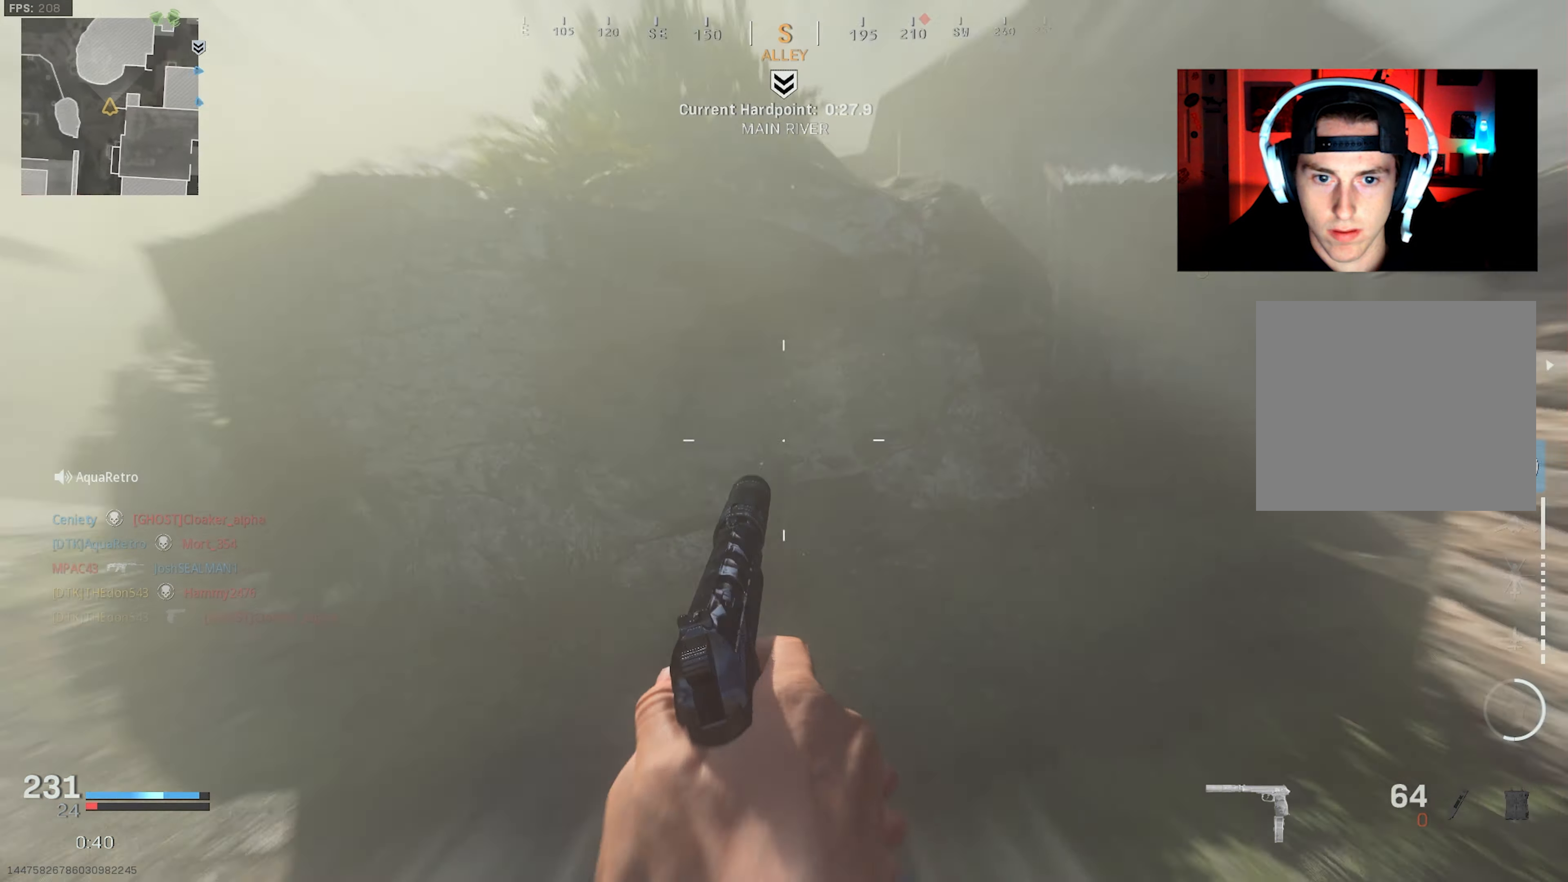
{"buttons": ["L3"], "left_stick": "up-left", "right_stick": "center", "events": [[16, "L3", "down"], [116, "L3", "up"], [133, "left_stick", "up"], [183, "L3", "down"], [216, "right_stick", "center"], [250, "L3", "up"], [333, "left_stick", "up-left"], [350, "L3", "down"], [416, "L3", "up"], [500, "L3", "down"]]}
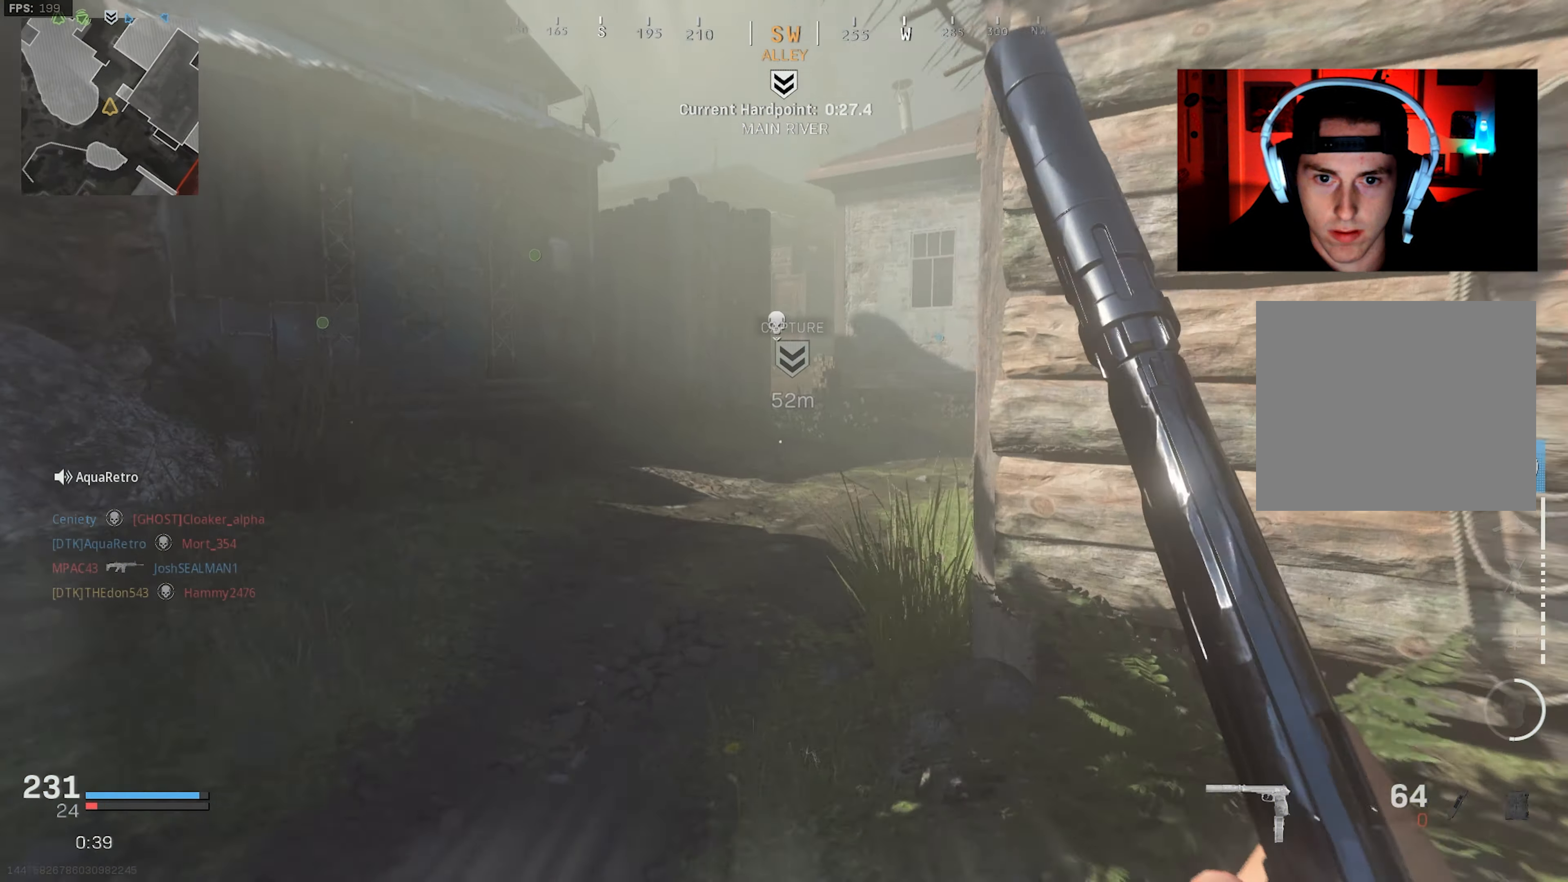
{"buttons": [], "left_stick": "up-right", "right_stick": "center", "events": [[50, "TRIANGLE", "down"], [116, "L3", "up"], [133, "TRIANGLE", "up"], [133, "left_stick", "up"], [133, "right_stick", "right"], [200, "L3", "down"], [233, "right_stick", "center"], [300, "L3", "up"], [300, "left_stick", "up-right"], [400, "L3", "down"], [500, "L3", "up"]]}
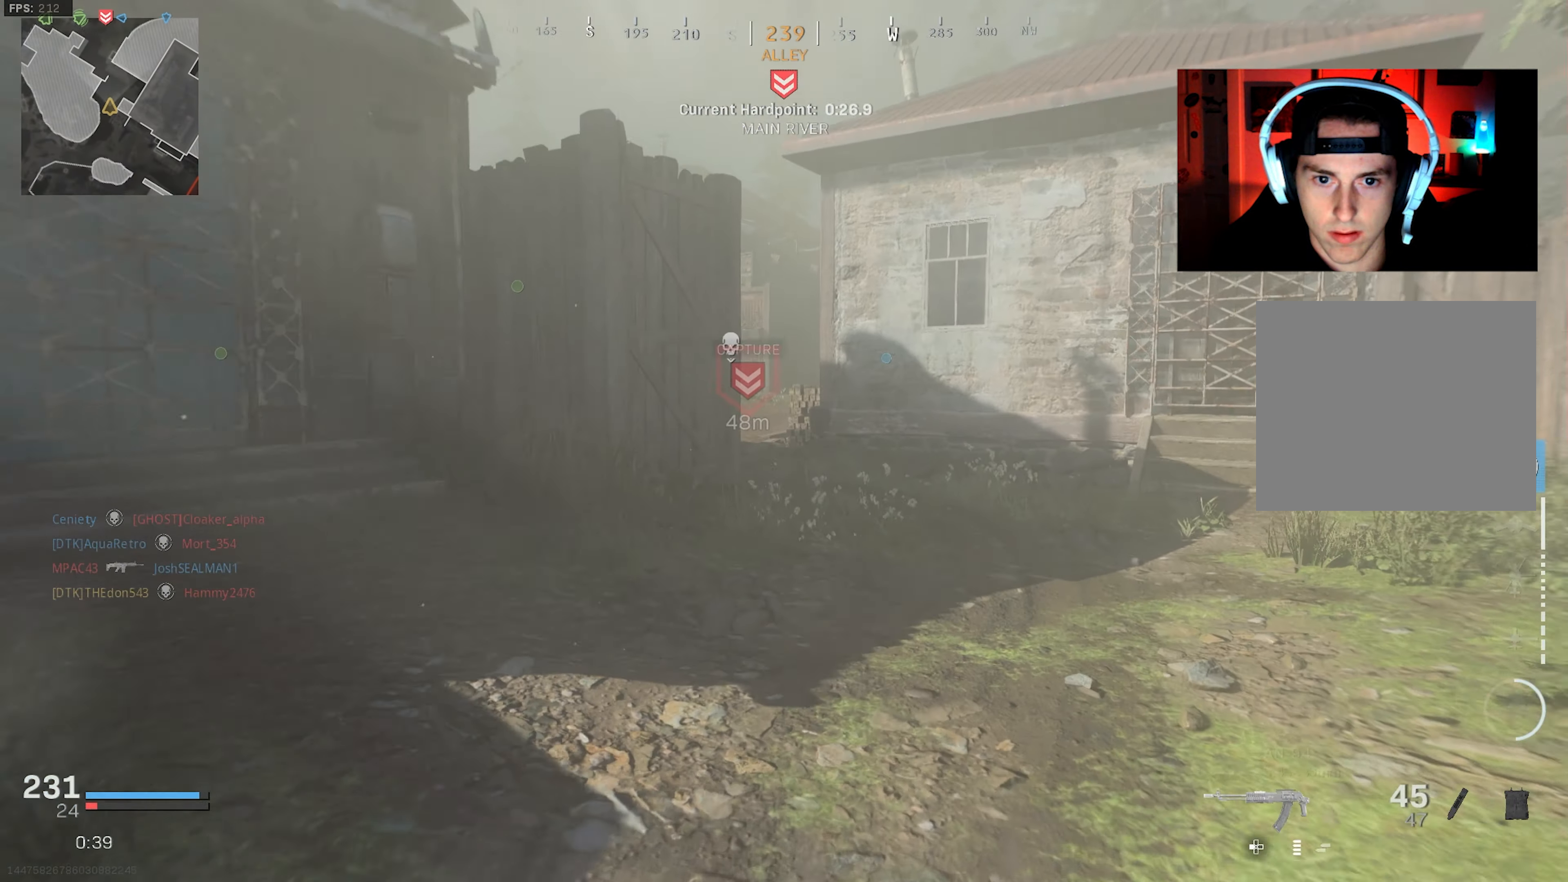
{"buttons": ["CROSS", "L3", "R3"], "left_stick": "up-right", "right_stick": "left", "events": [[50, "L3", "down"], [200, "R3", "down"], [250, "R3", "up"], [316, "right_stick", "left"], [416, "R3", "down"], [450, "CROSS", "down"]]}
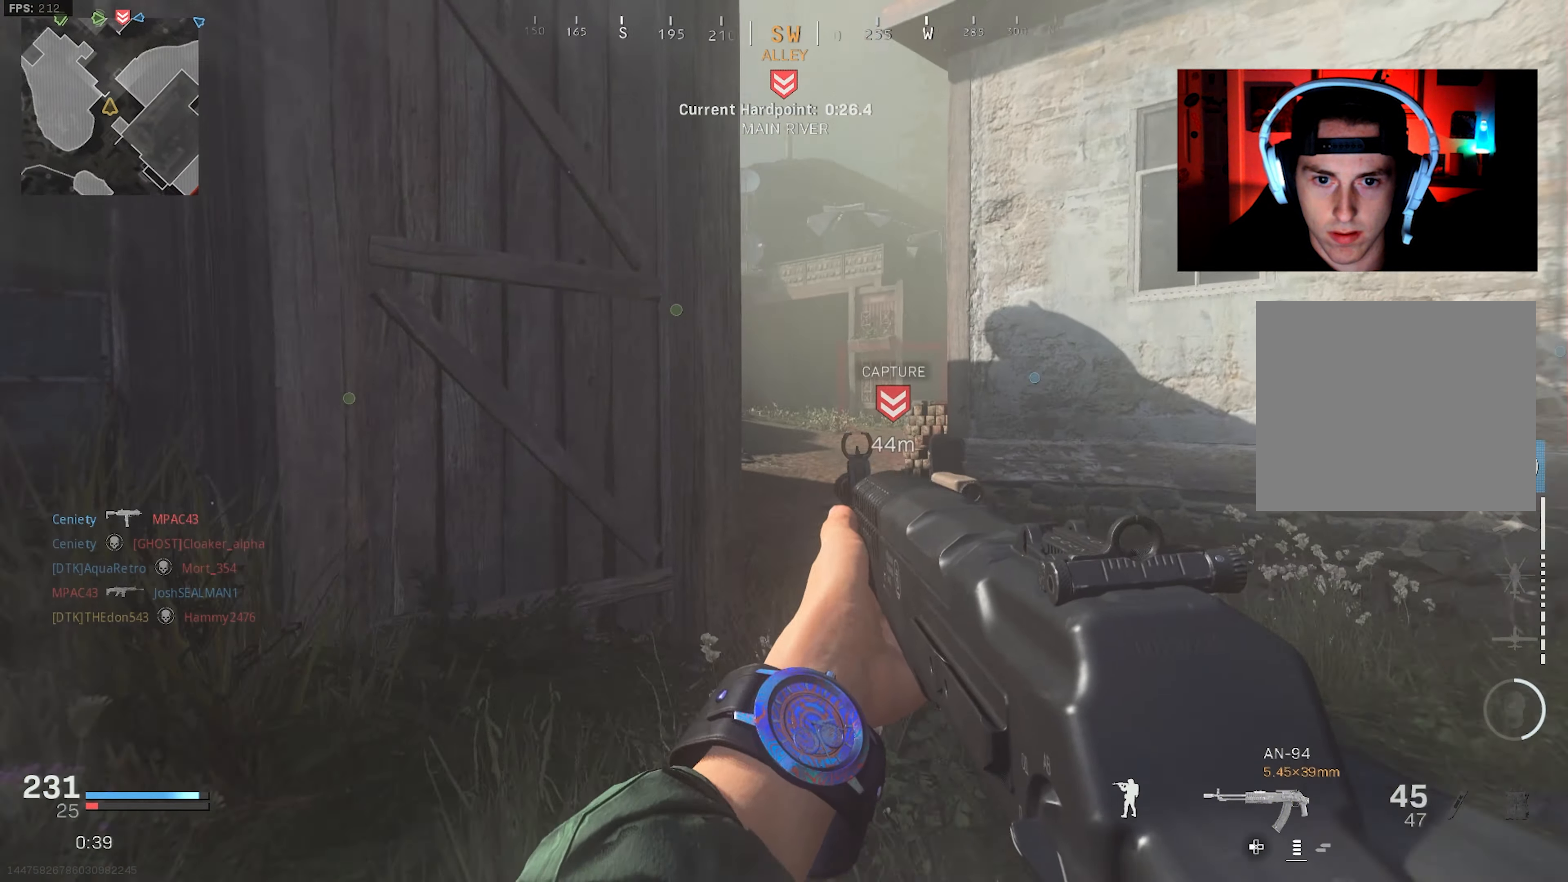
{"buttons": [], "left_stick": "up-right", "right_stick": "center", "events": [[16, "L3", "up"], [66, "CROSS", "up"], [66, "R3", "up"], [250, "right_stick", "center"]]}
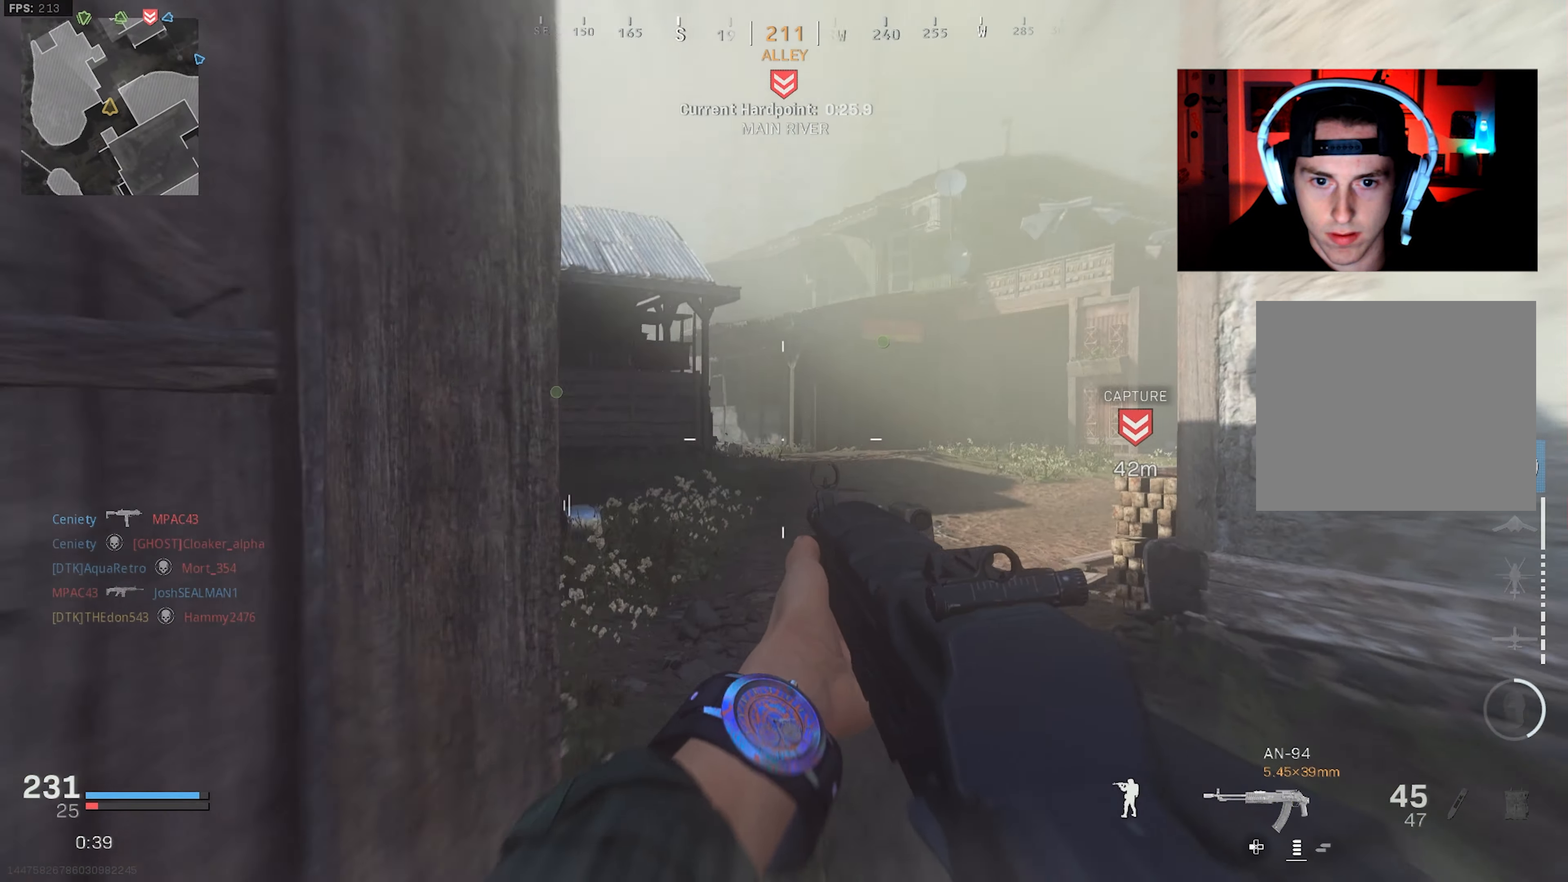
{"buttons": [], "left_stick": "up-left", "right_stick": "right", "events": [[50, "L3", "down"], [50, "left_stick", "up"], [66, "right_stick", "left"], [133, "L3", "up"], [200, "L3", "down"], [216, "right_stick", "right"], [250, "left_stick", "up-left"], [383, "CROSS", "down"], [416, "L3", "up"], [466, "CROSS", "up"]]}
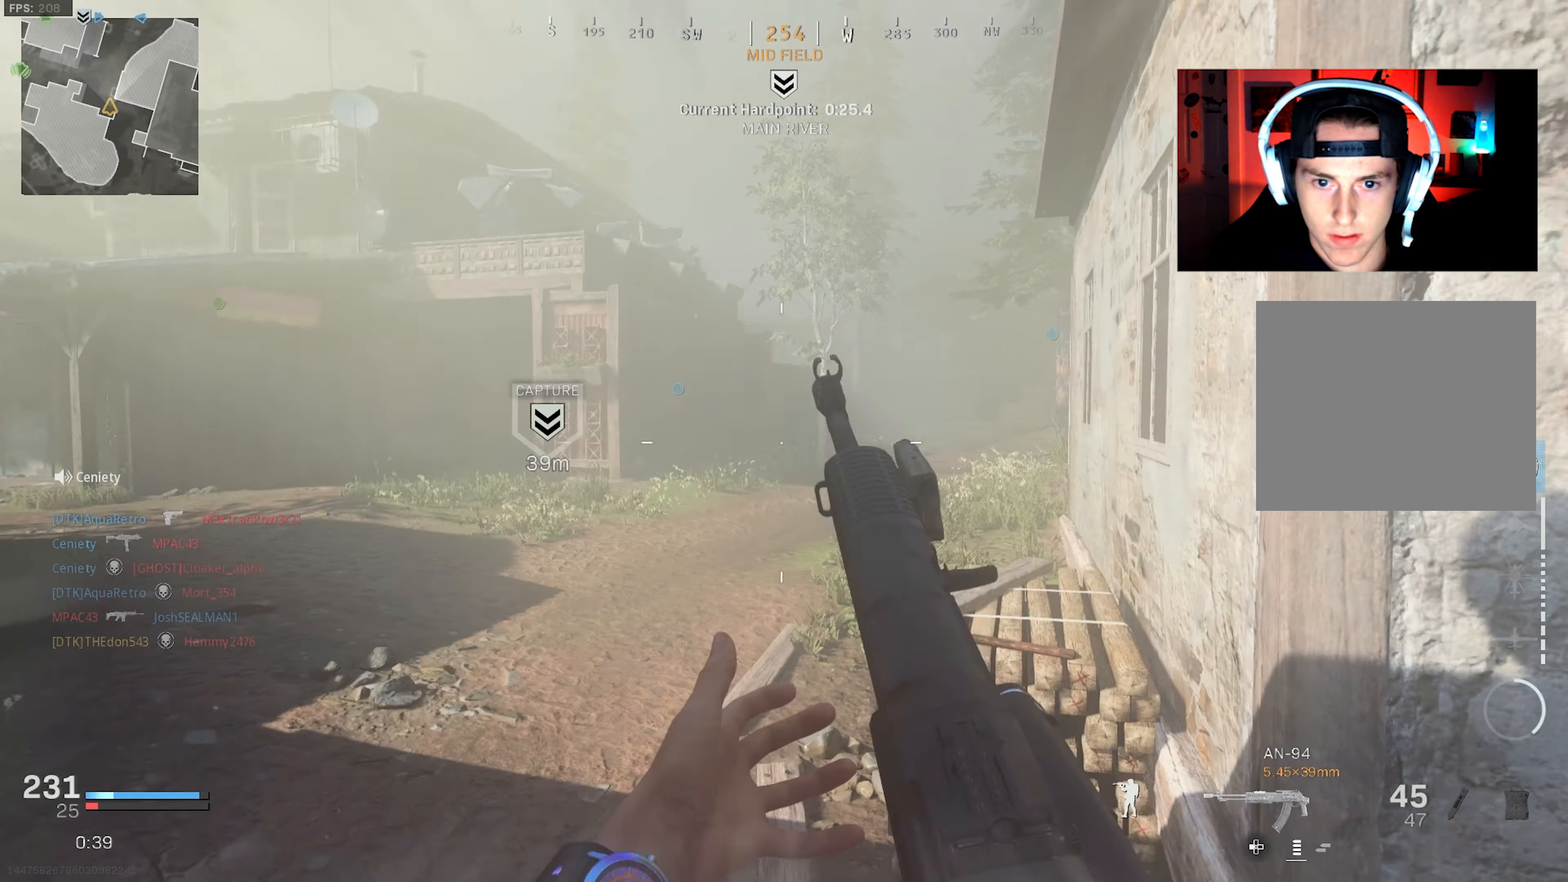
{"buttons": [], "left_stick": "up", "right_stick": "left", "events": [[33, "right_stick", "center"], [300, "right_stick", "left"], [366, "L3", "down"], [433, "L3", "up"], [433, "left_stick", "up"]]}
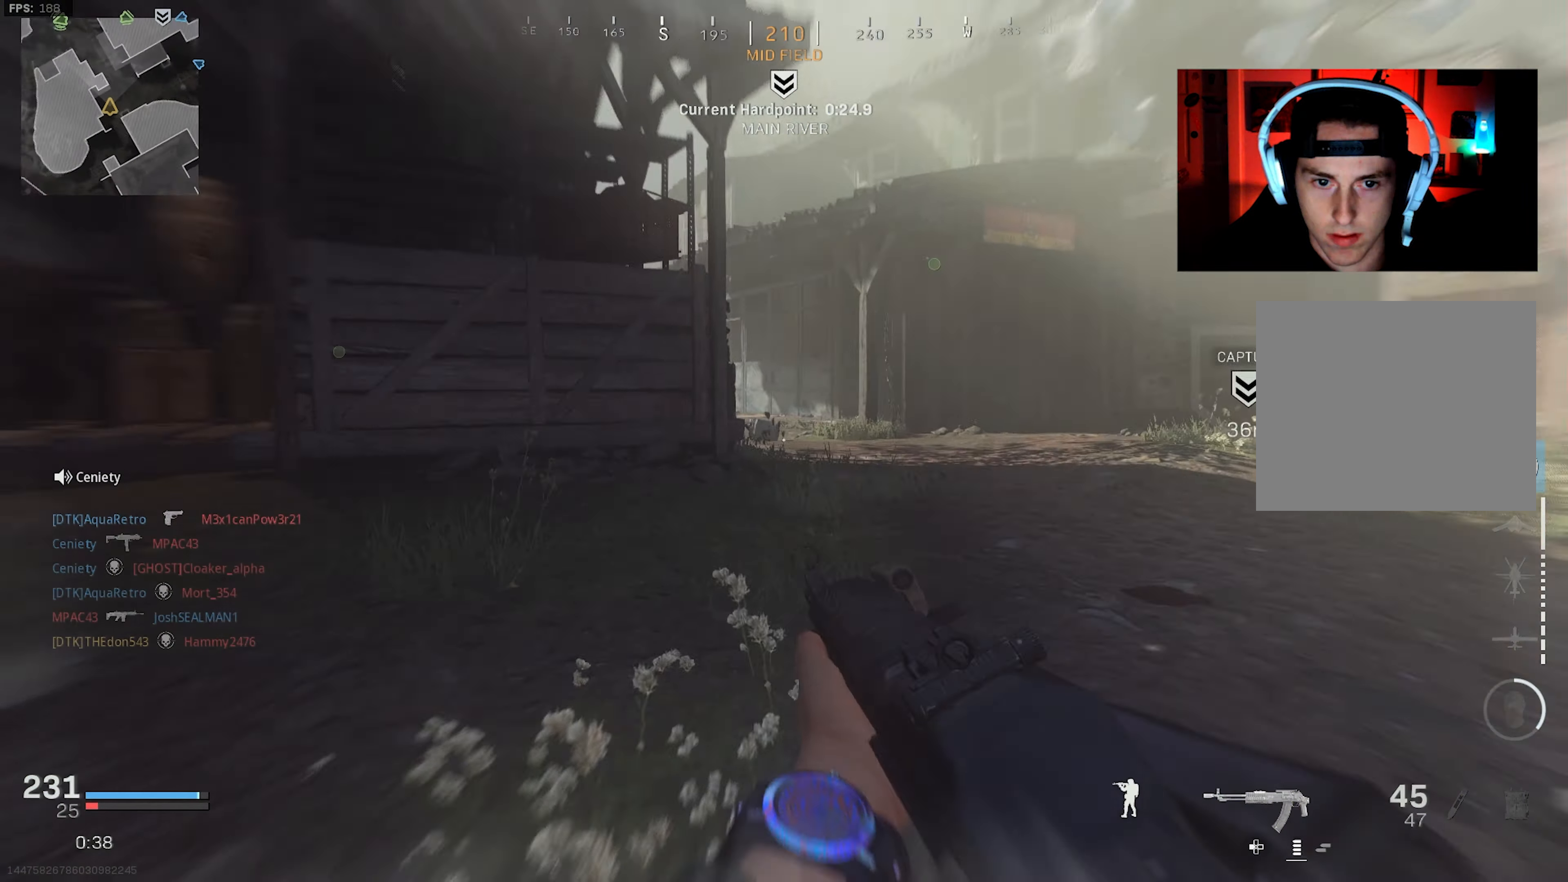
{"buttons": ["L2"], "left_stick": "down-right", "right_stick": "center", "events": [[33, "L3", "down"], [100, "L3", "up"], [100, "right_stick", "right"], [183, "left_stick", "left"], [433, "L2", "down"], [433, "right_stick", "center"], [466, "left_stick", "down-right"]]}
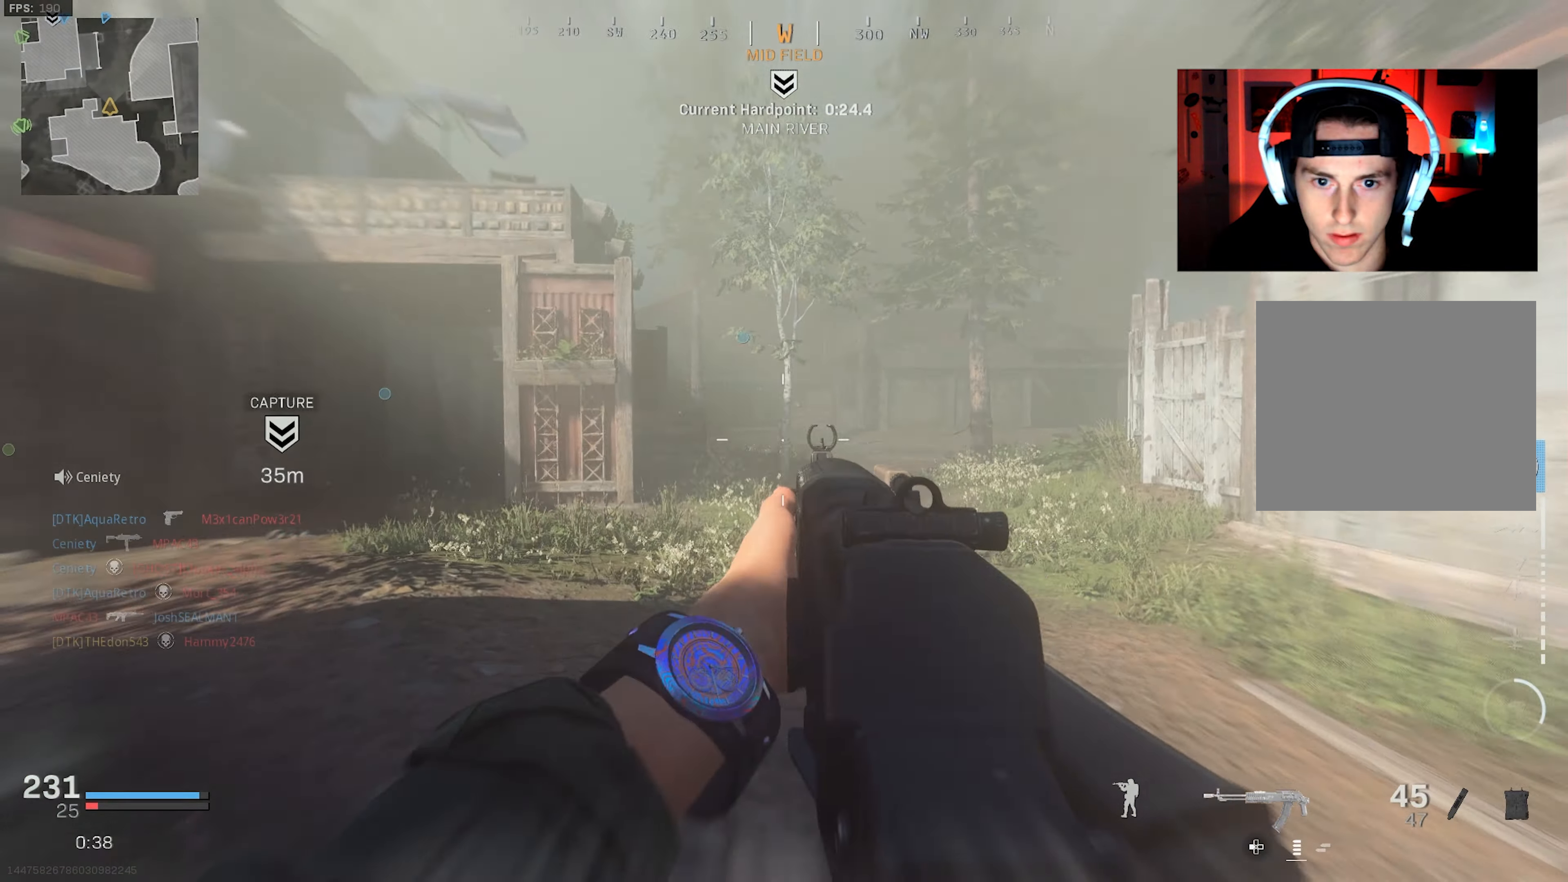
{"buttons": ["L2", "R2"], "left_stick": "down-right", "right_stick": "down", "events": [[150, "right_stick", "left"], [183, "R2", "down"], [233, "left_stick", "up-left"], [300, "right_stick", "center"], [350, "left_stick", "right"], [400, "left_stick", "down-right"], [433, "right_stick", "down"]]}
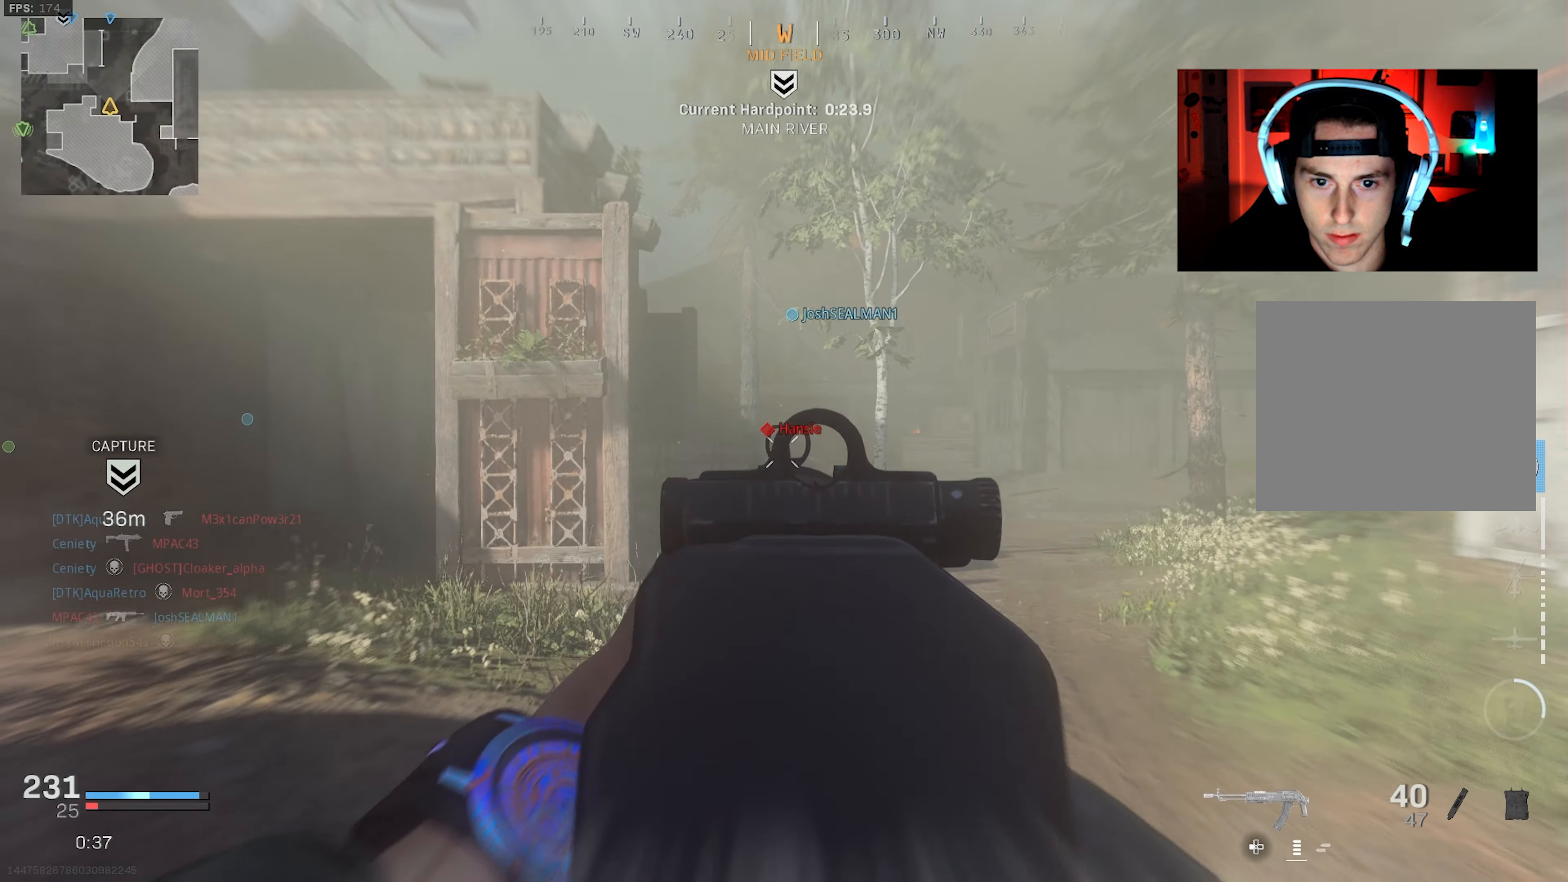
{"buttons": [], "left_stick": "left", "right_stick": "right", "events": [[50, "right_stick", "down-left"], [317, "right_stick", "center"], [350, "L2", "up"], [367, "R2", "up"], [367, "left_stick", "left"], [367, "right_stick", "right"]]}
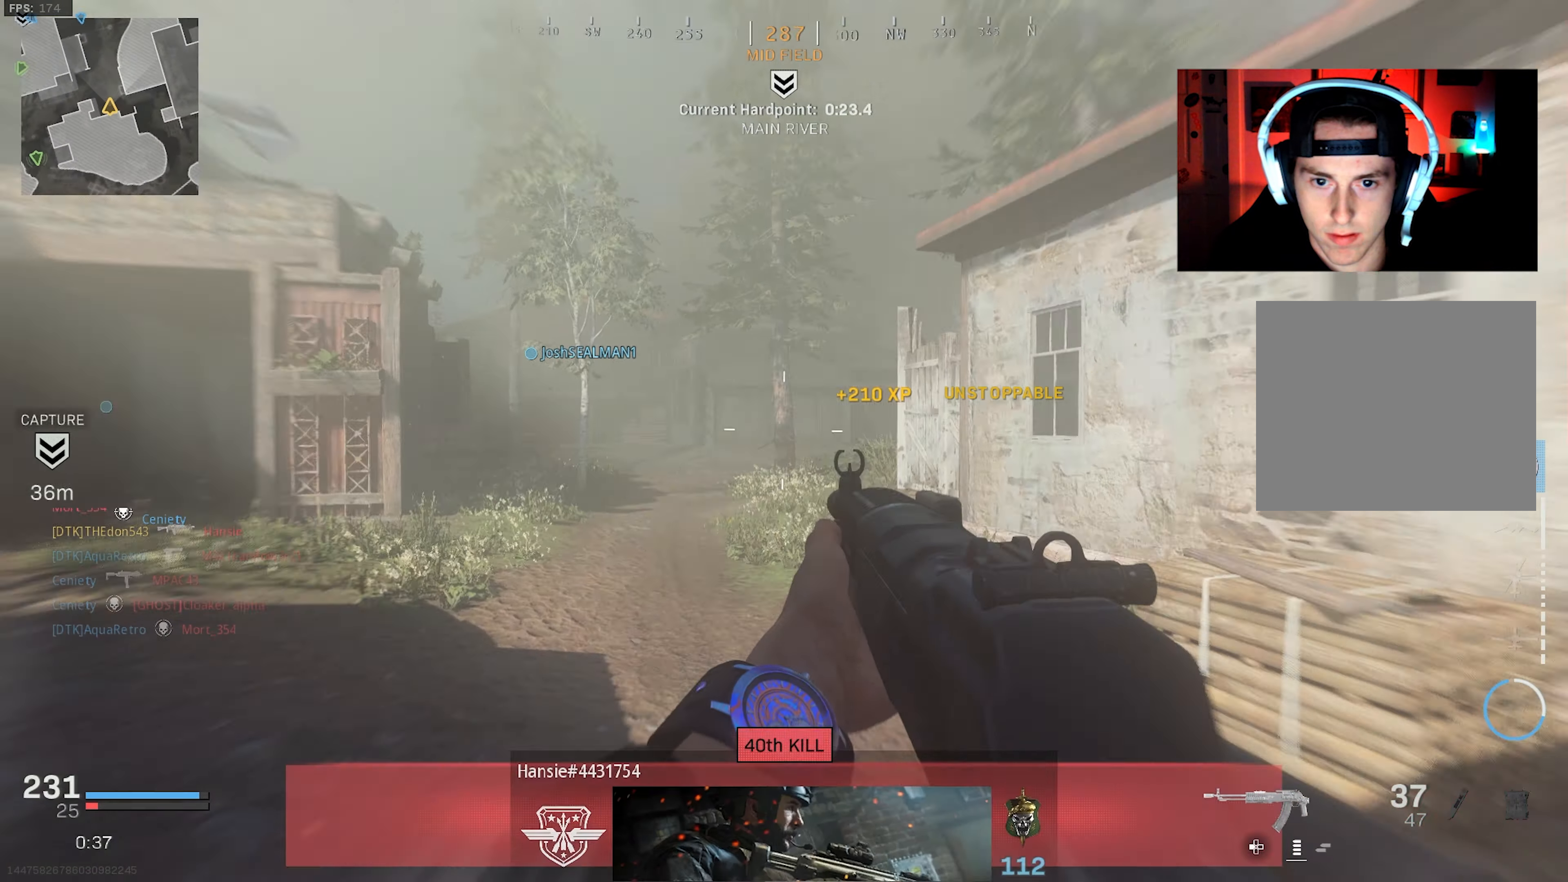
{"buttons": [], "left_stick": "down-left", "right_stick": "center", "events": [[100, "right_stick", "center"], [317, "left_stick", "down-left"]]}
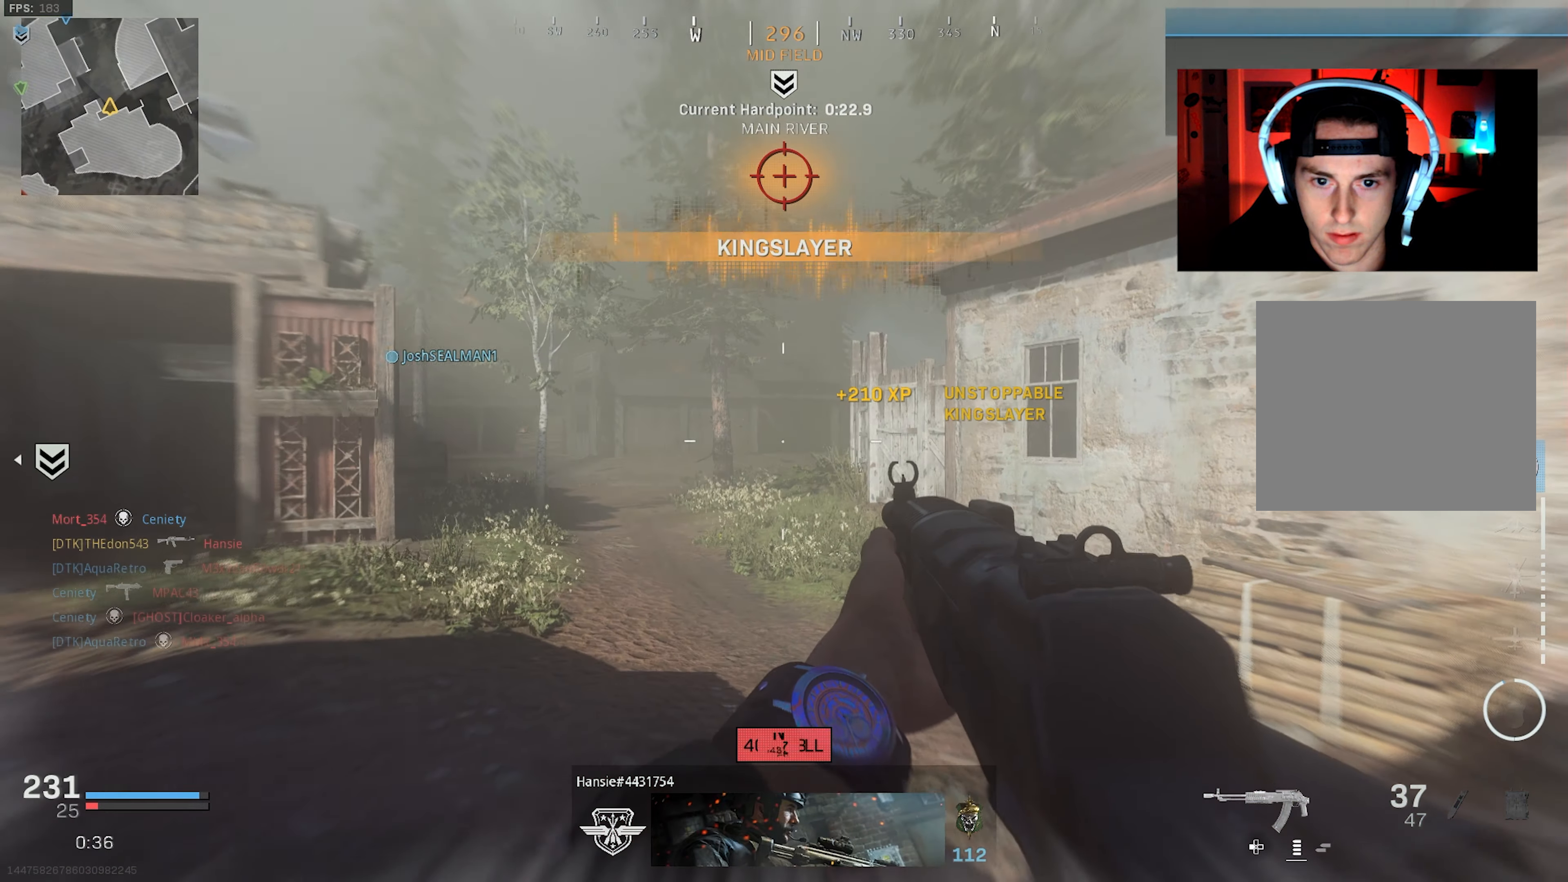
{"buttons": ["L3"], "left_stick": "up", "right_stick": "left", "events": [[50, "right_stick", "down-right"], [133, "right_stick", "center"], [267, "left_stick", "up-left"], [333, "L3", "down"], [333, "right_stick", "left"], [400, "left_stick", "up"], [417, "L3", "up"], [483, "L3", "down"]]}
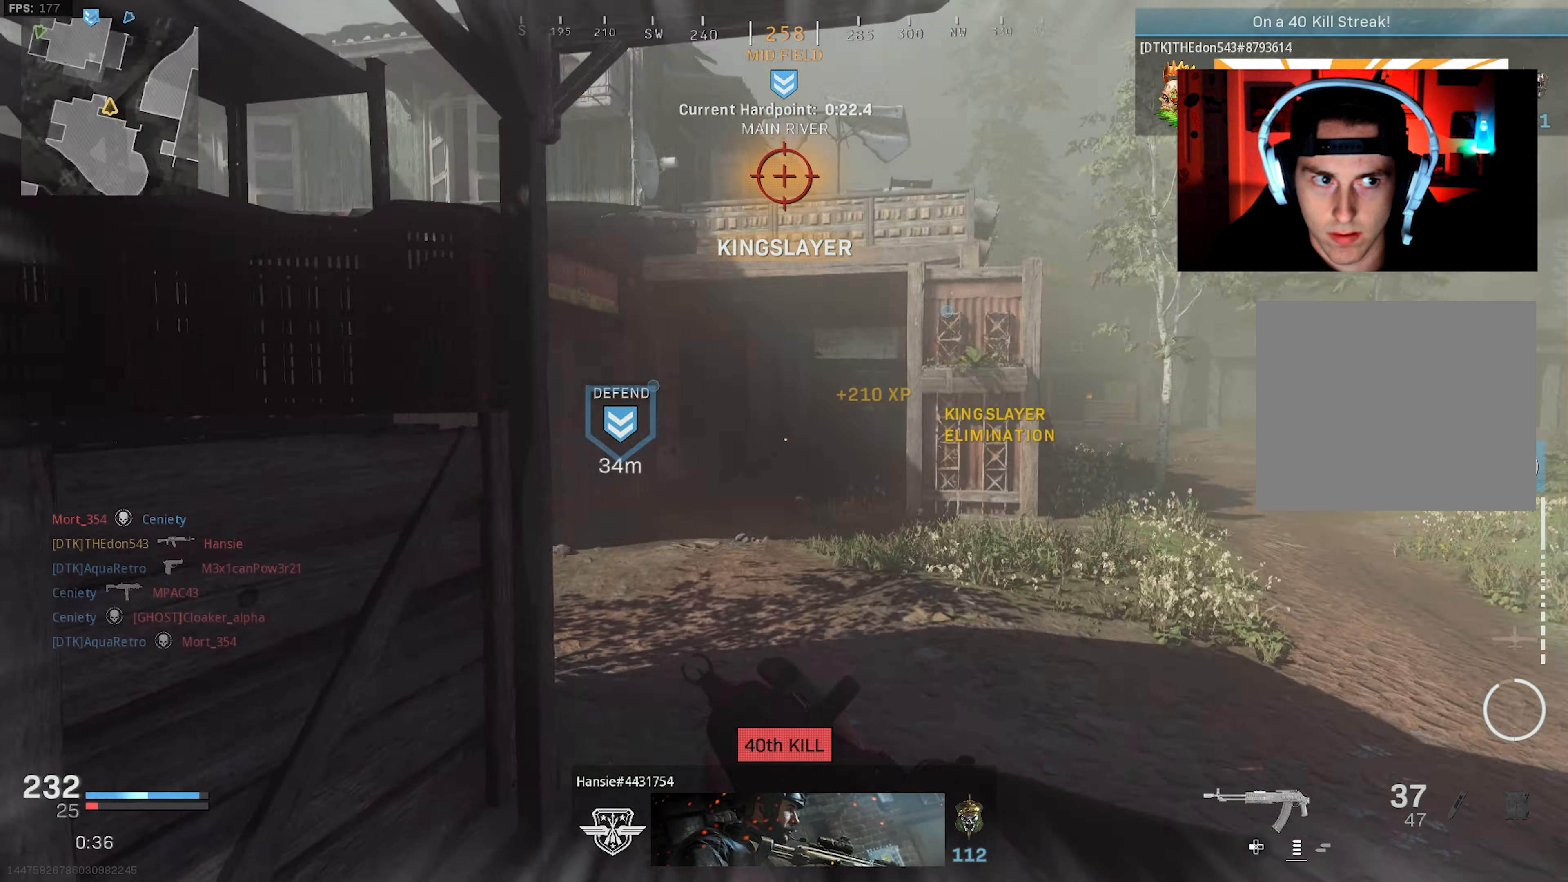
{"buttons": [], "left_stick": "up", "right_stick": "center", "events": [[33, "left_stick", "up-right"], [67, "L3", "up"], [117, "L3", "down"], [250, "left_stick", "up"], [350, "L3", "up"], [467, "right_stick", "center"]]}
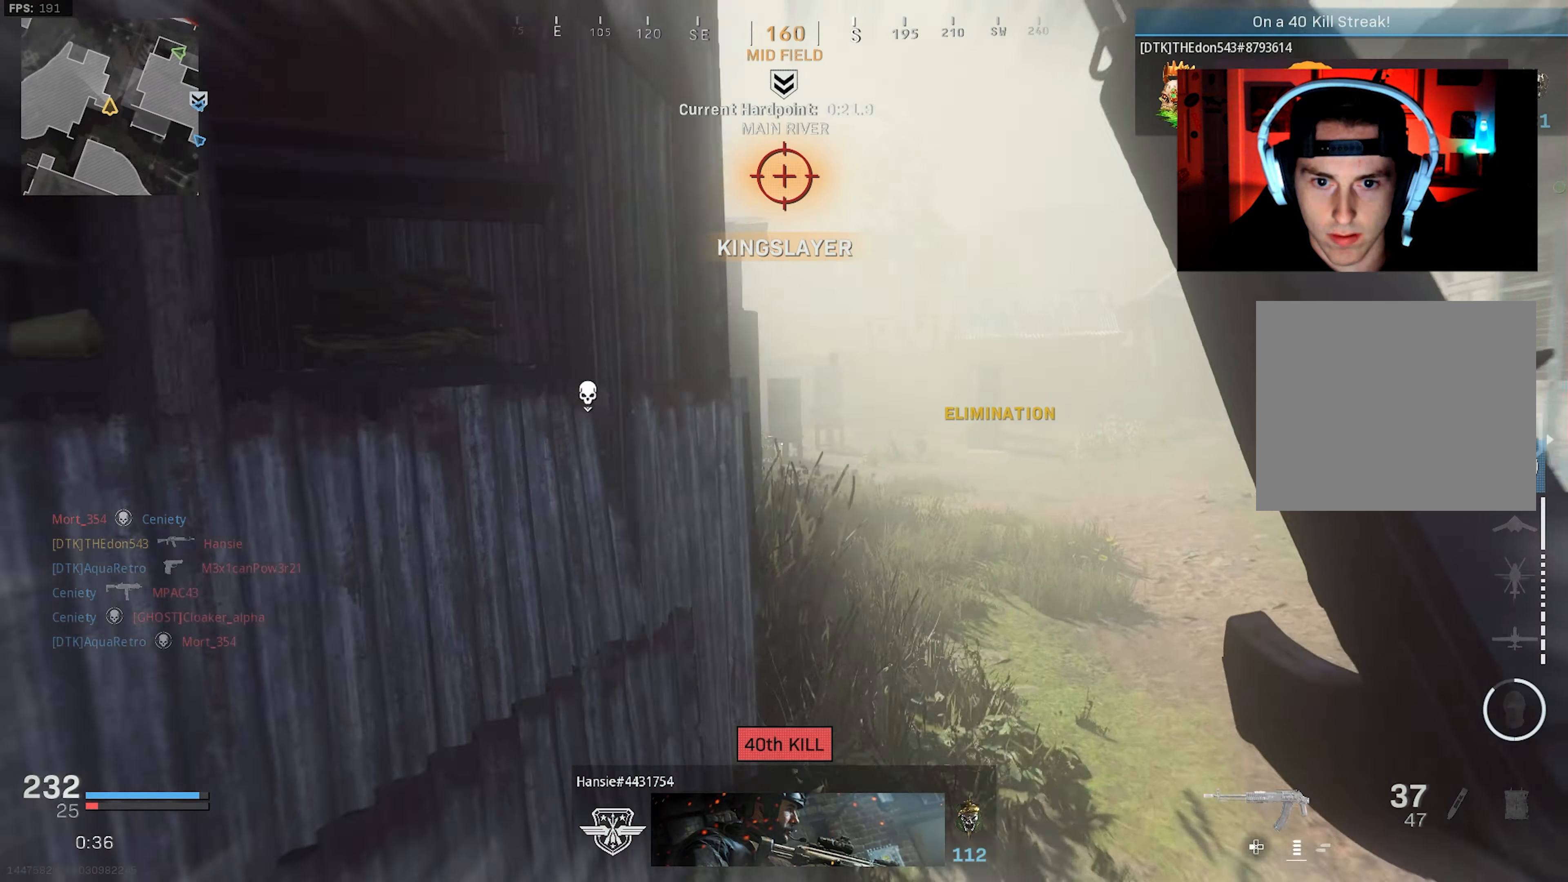
{"buttons": ["L3"], "left_stick": "up-right", "right_stick": "center", "events": [[100, "R3", "down"], [167, "R3", "up"], [267, "R3", "down"], [300, "CROSS", "down"], [333, "left_stick", "up-right"], [417, "CROSS", "up"], [433, "R3", "up"], [500, "L3", "down"]]}
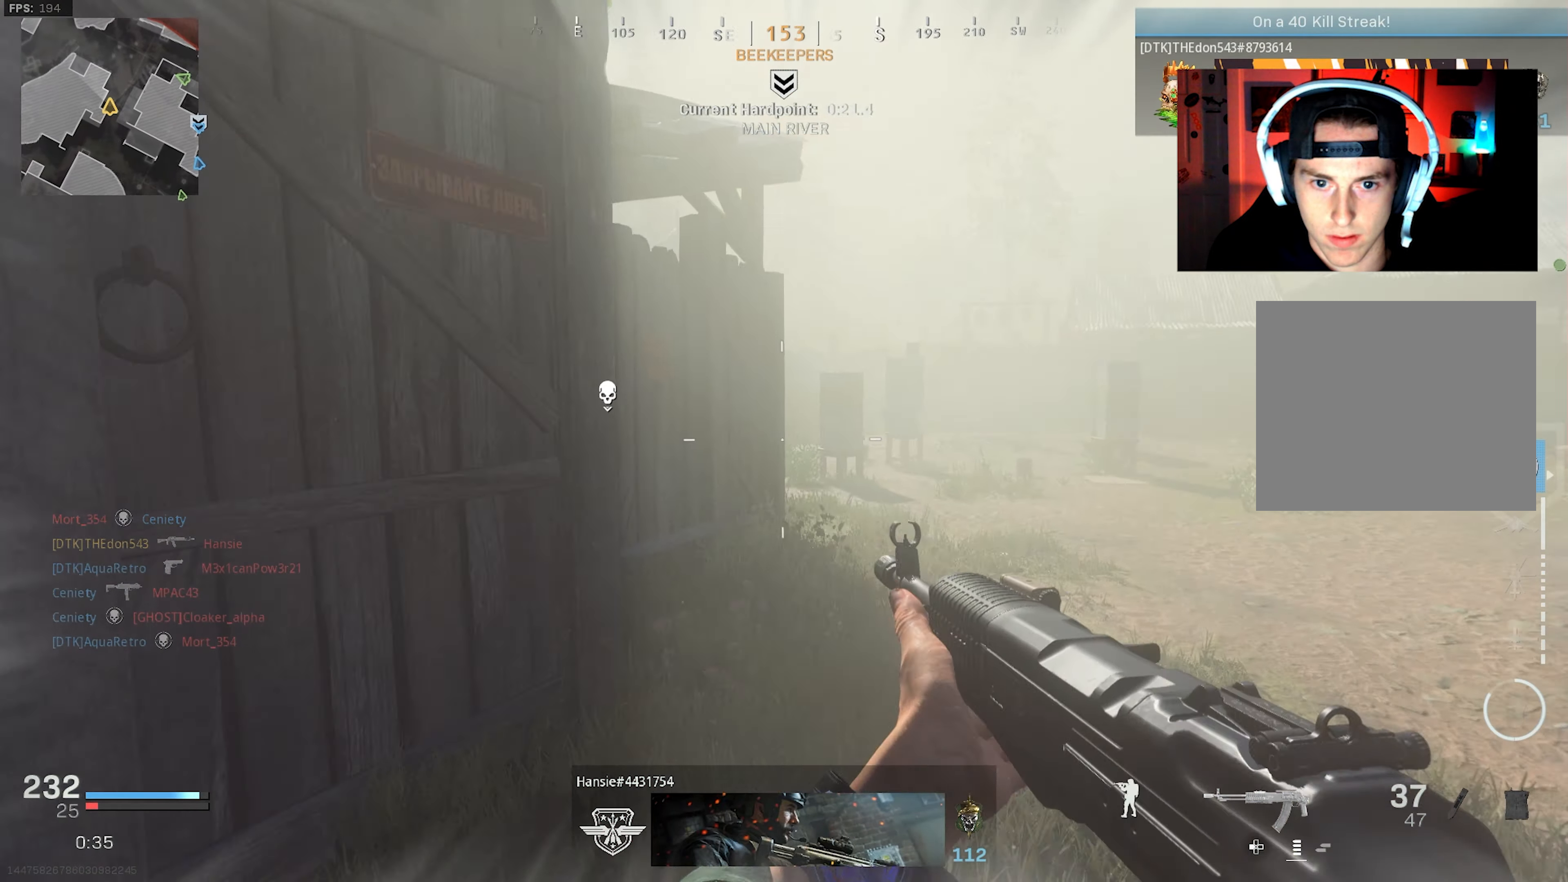
{"buttons": ["L3", "R3"], "left_stick": "up-right", "right_stick": "center", "events": [[83, "L3", "up"], [133, "L3", "down"], [250, "L3", "up"], [317, "L3", "down"], [500, "R3", "down"]]}